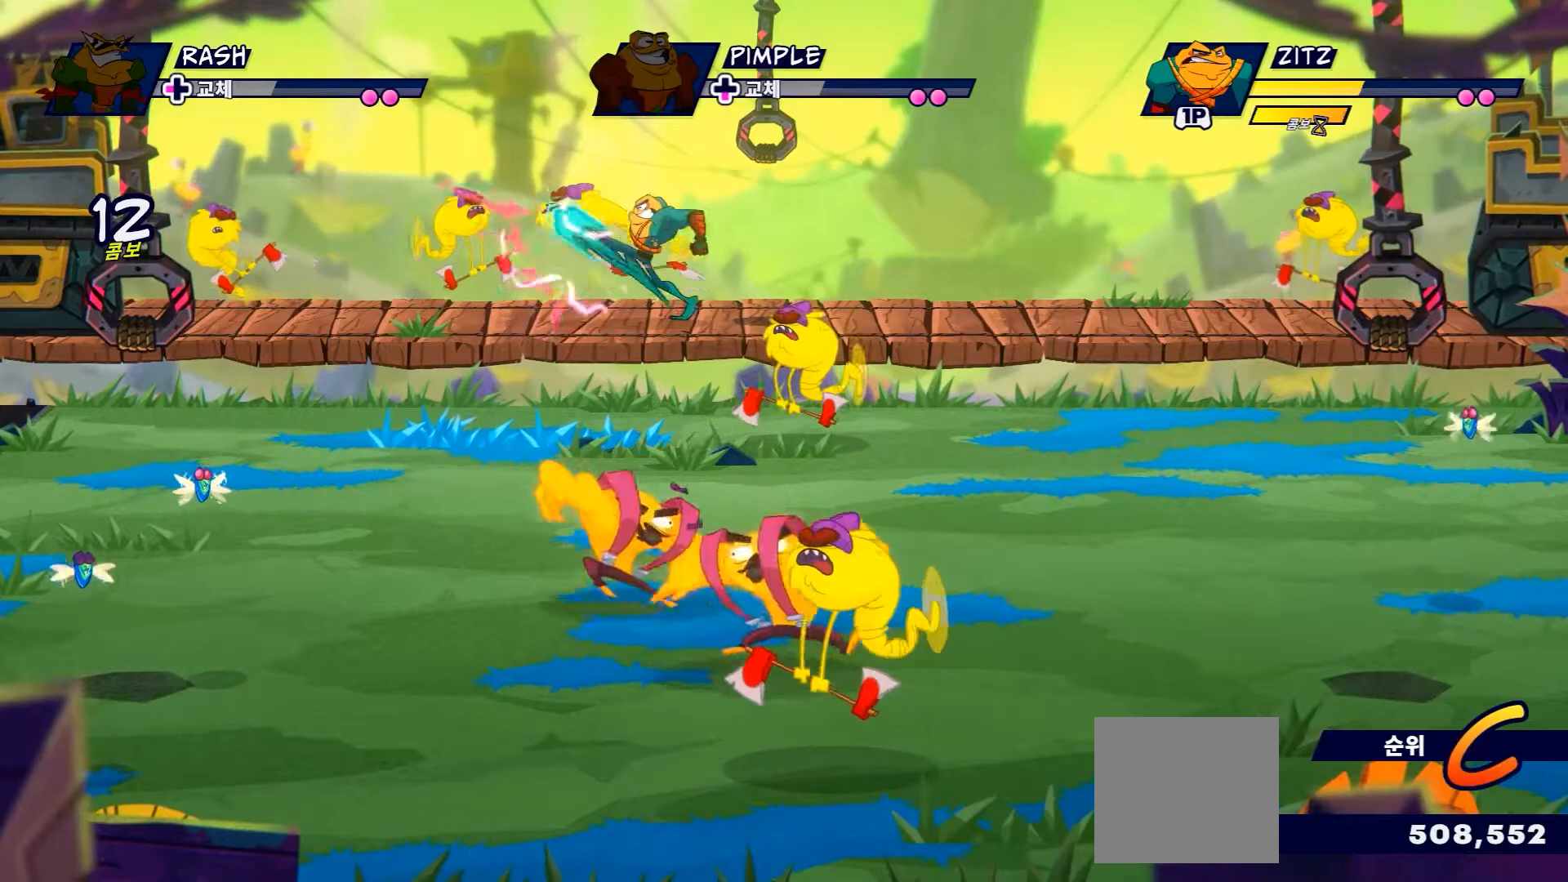
Gameplay with a controller (Xbox layout); each line is a JSON object with the inputs held at the frame after it (dt_ms = milliseconds from this image to that frame). "events" lists button and stick changes between this image and that frame as [ms after this image, input, new state], when the widget could be followed in between. Not read: L3 R3.
{"dt_ms": 501, "buttons": ["Y"], "left_stick": "left", "right_stick": "center", "events": [[117, "Y", "down"]]}
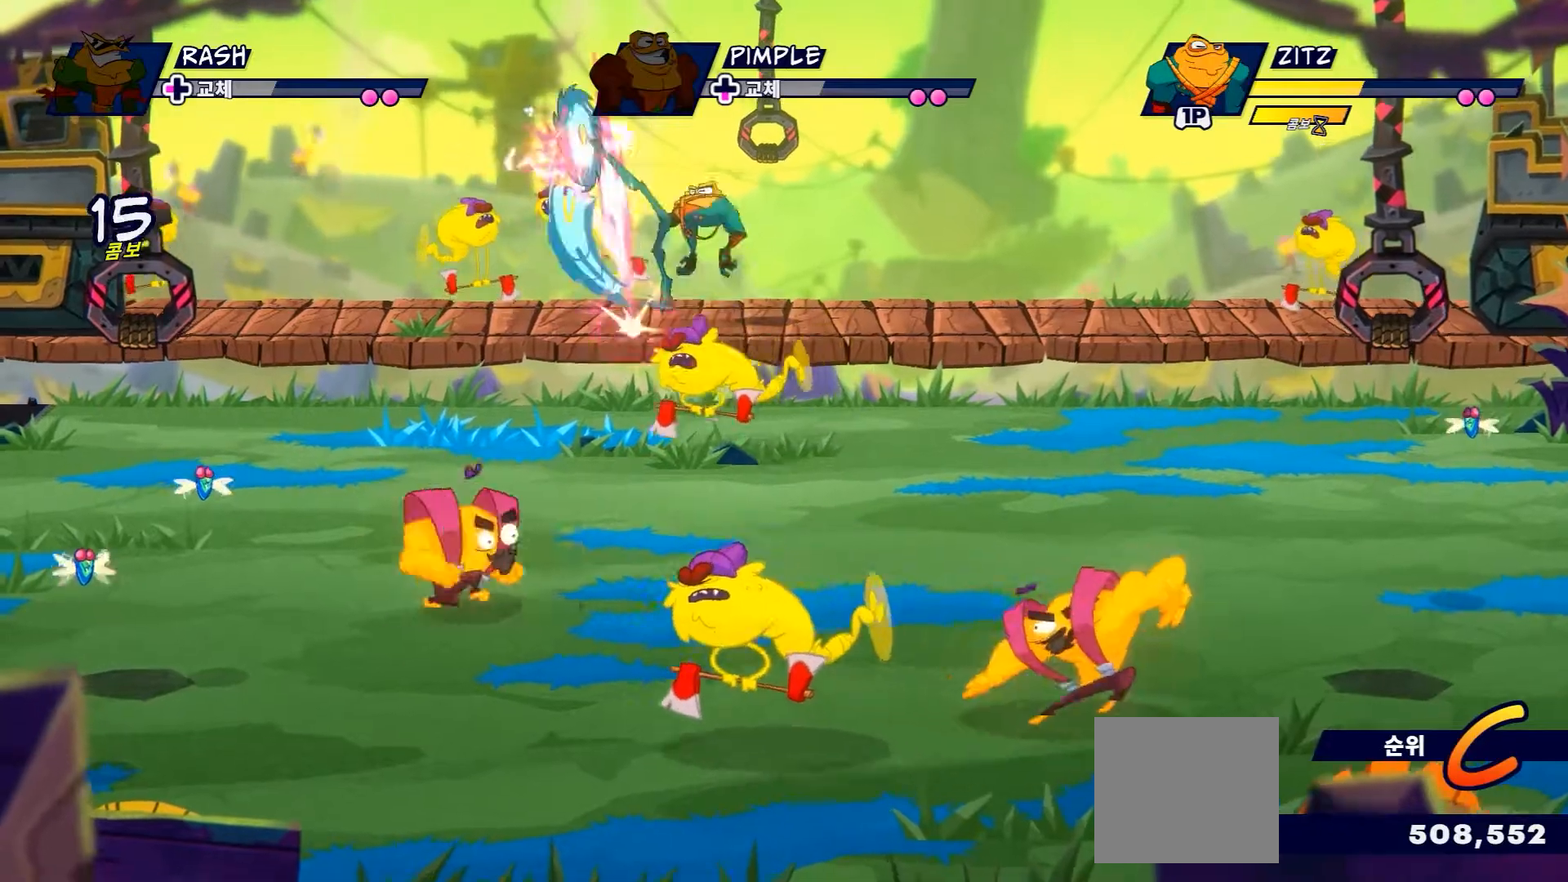
{"dt_ms": 500, "buttons": ["Y"], "left_stick": "left", "right_stick": "center", "events": []}
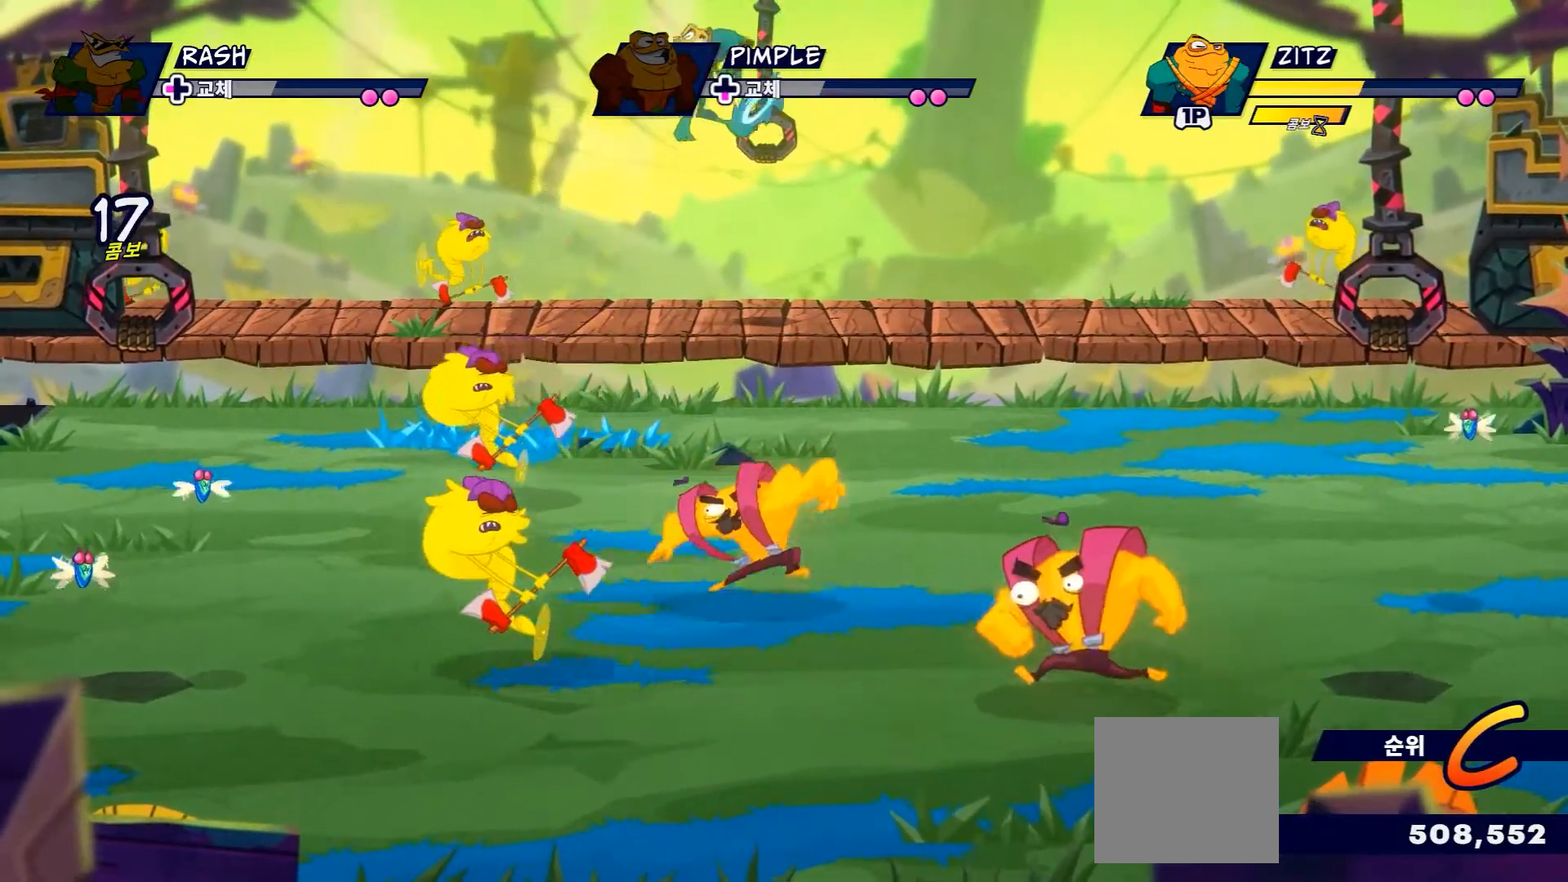
{"dt_ms": 501, "buttons": [], "left_stick": "left", "right_stick": "center", "events": [[50, "Y", "up"]]}
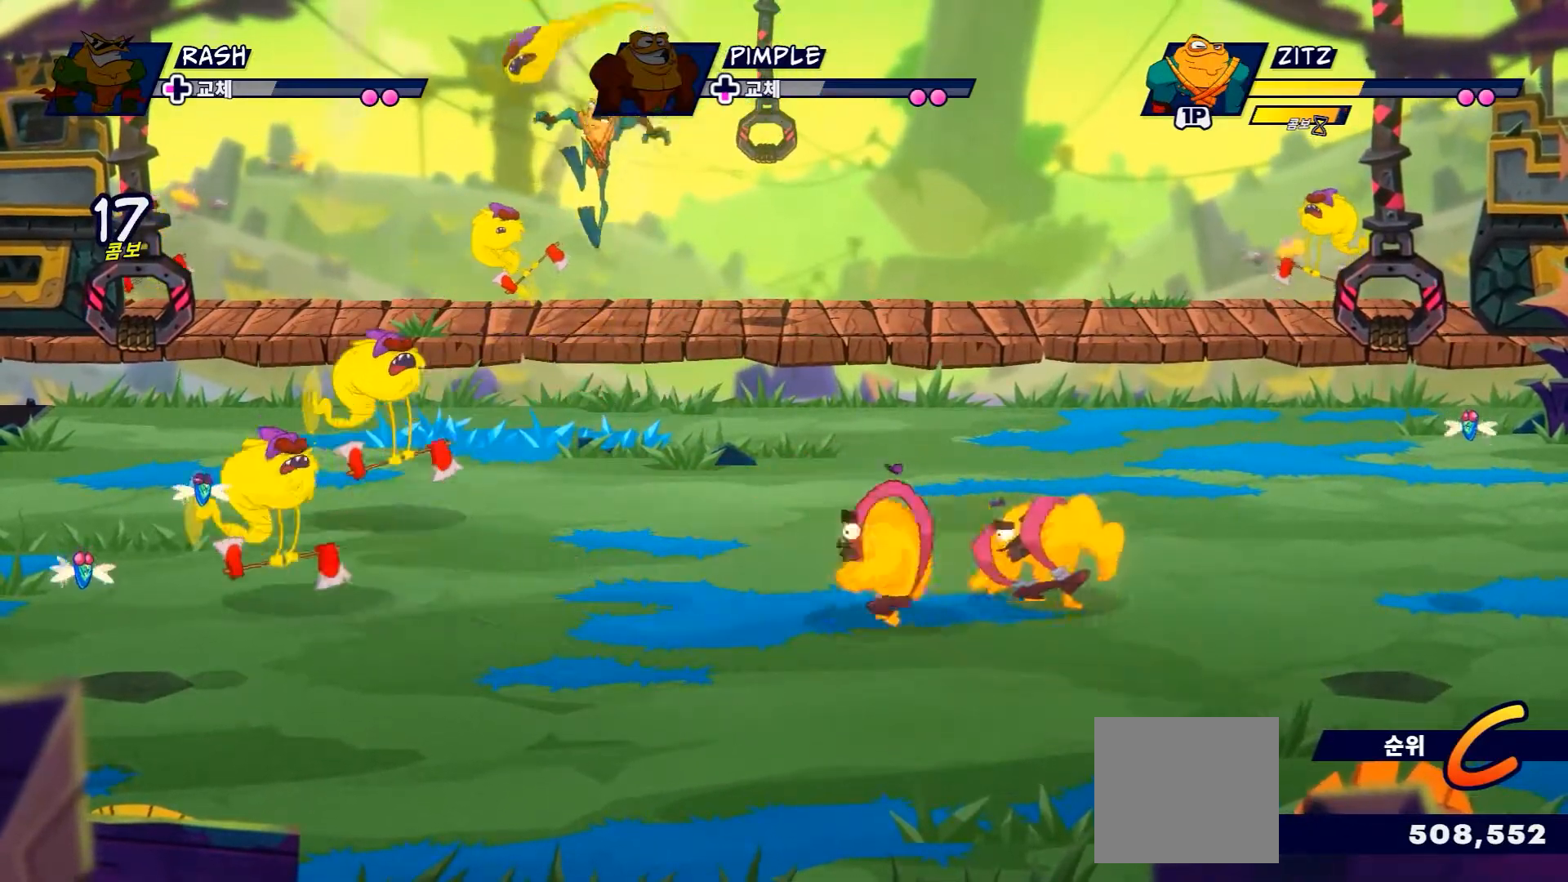
{"dt_ms": 500, "buttons": ["X"], "left_stick": "center", "right_stick": "center", "events": [[117, "left_stick", "center"], [217, "X", "down"], [317, "X", "up"], [434, "X", "down"]]}
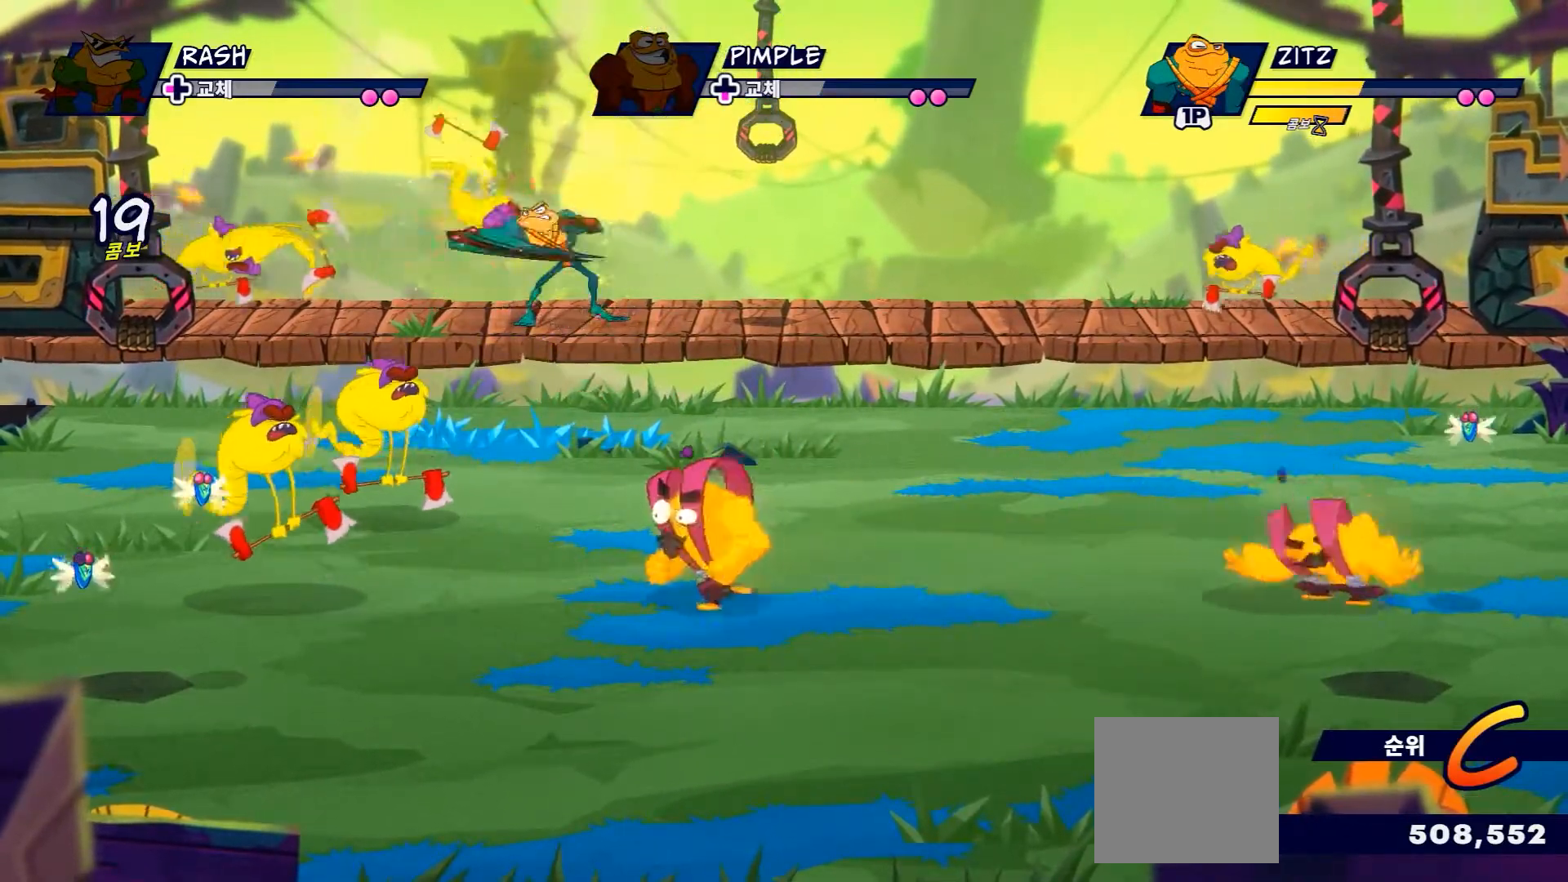
{"dt_ms": 501, "buttons": [], "left_stick": "center", "right_stick": "center", "events": [[17, "X", "up"], [134, "X", "down"], [217, "X", "up"], [317, "X", "down"], [401, "X", "up"]]}
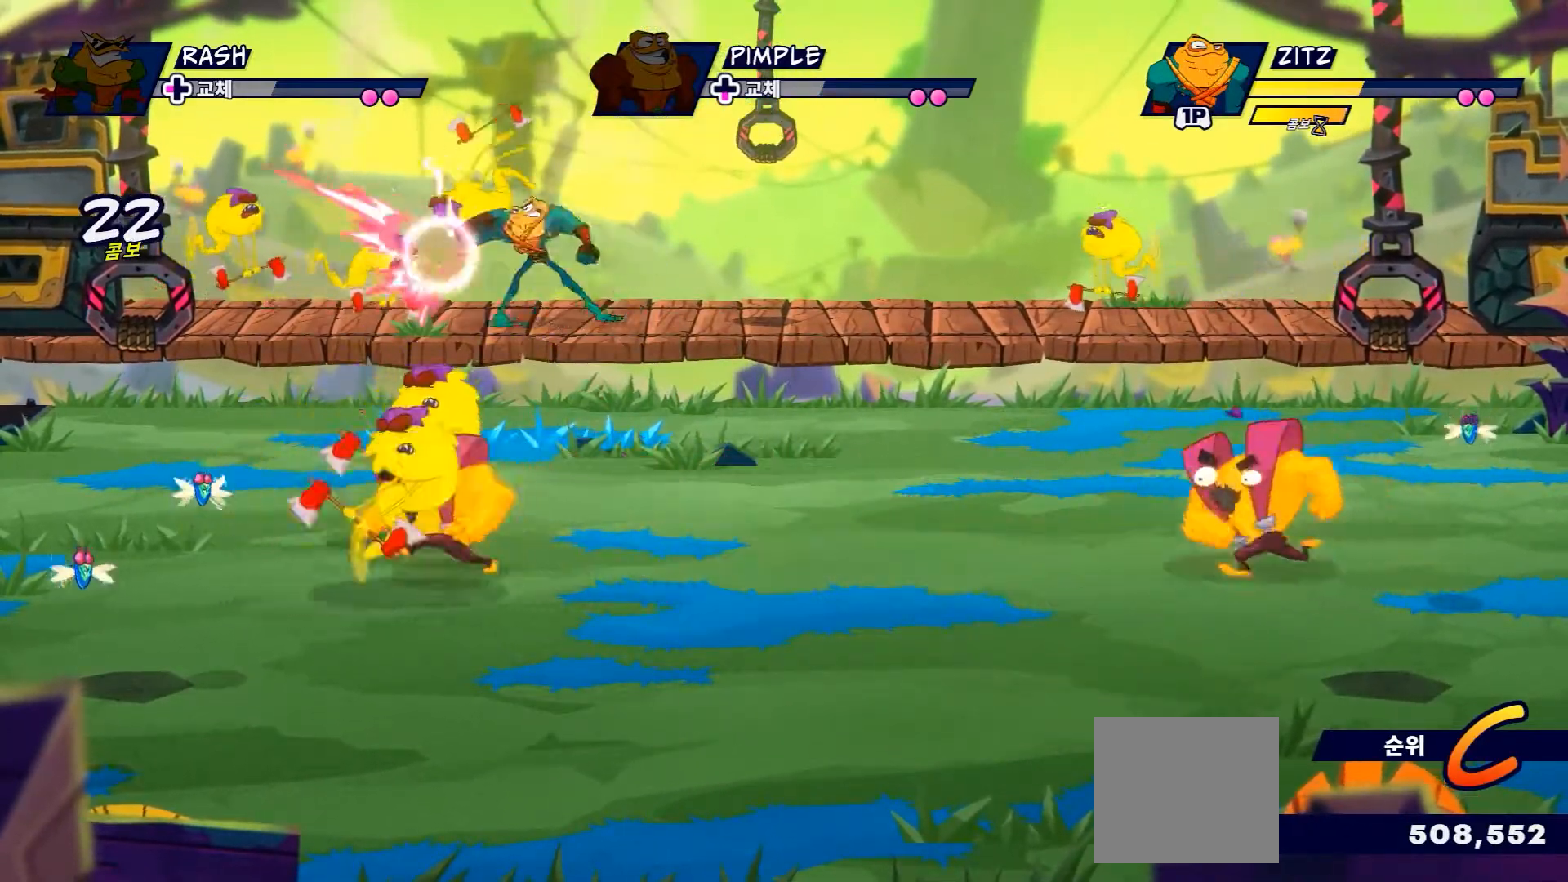
{"dt_ms": 500, "buttons": ["X"], "left_stick": "left", "right_stick": "center", "events": [[16, "X", "down"], [100, "X", "up"], [117, "left_stick", "left"], [217, "X", "down"], [283, "X", "up"], [417, "X", "down"]]}
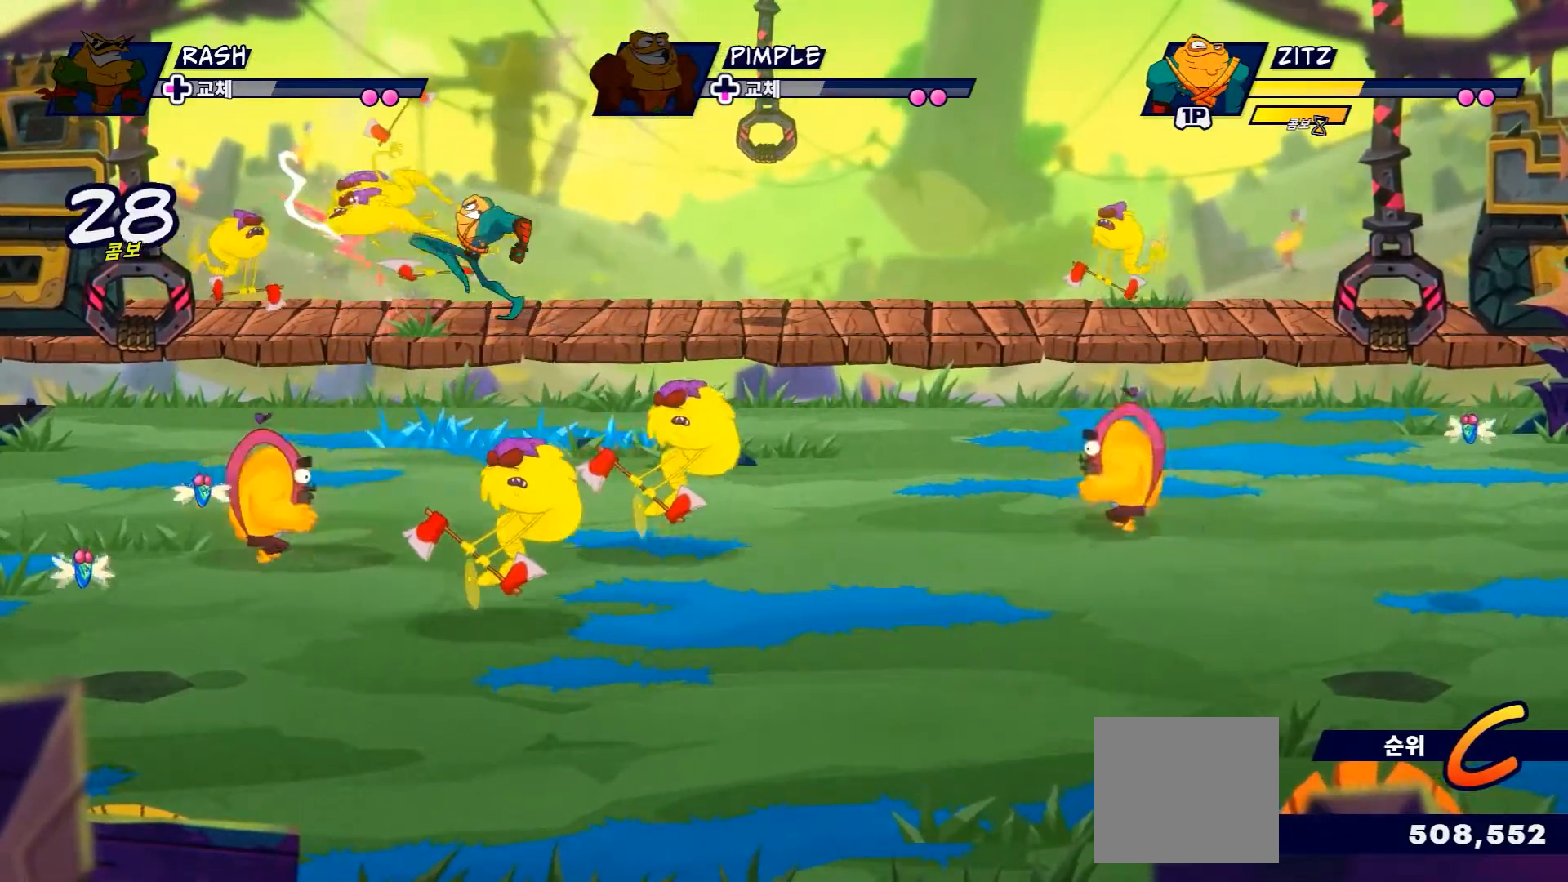
{"dt_ms": 501, "buttons": ["X"], "left_stick": "left", "right_stick": "center", "events": [[34, "X", "up"], [150, "X", "down"], [267, "X", "up"], [367, "X", "down"]]}
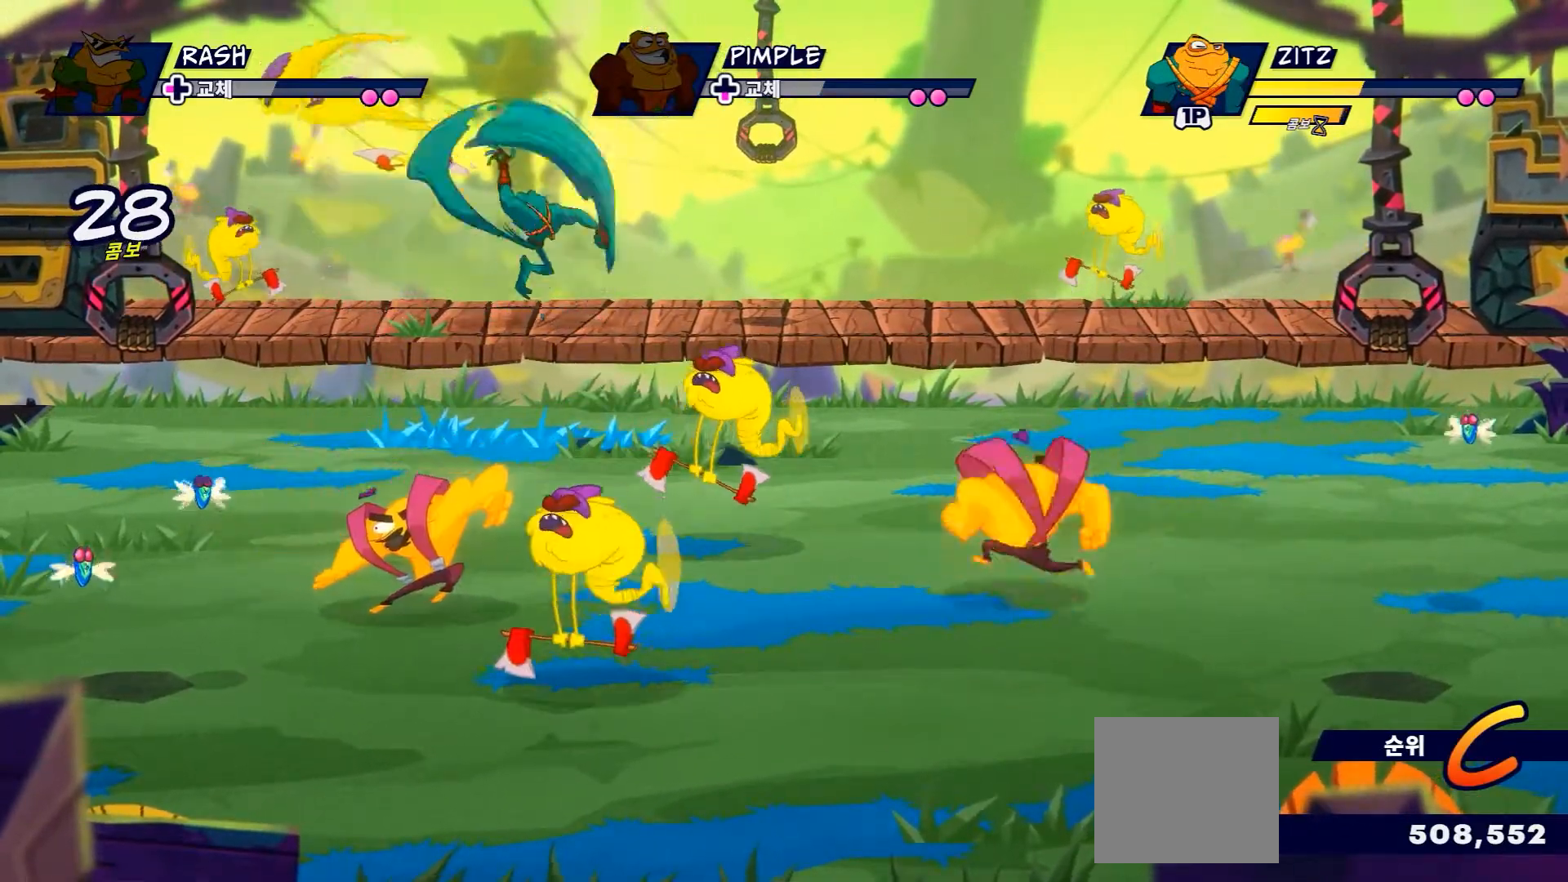
{"dt_ms": 500, "buttons": ["X", "L2"], "left_stick": "right", "right_stick": "center", "events": [[50, "X", "up"], [117, "left_stick", "center"], [250, "L2", "down"], [267, "left_stick", "right"], [484, "X", "down"]]}
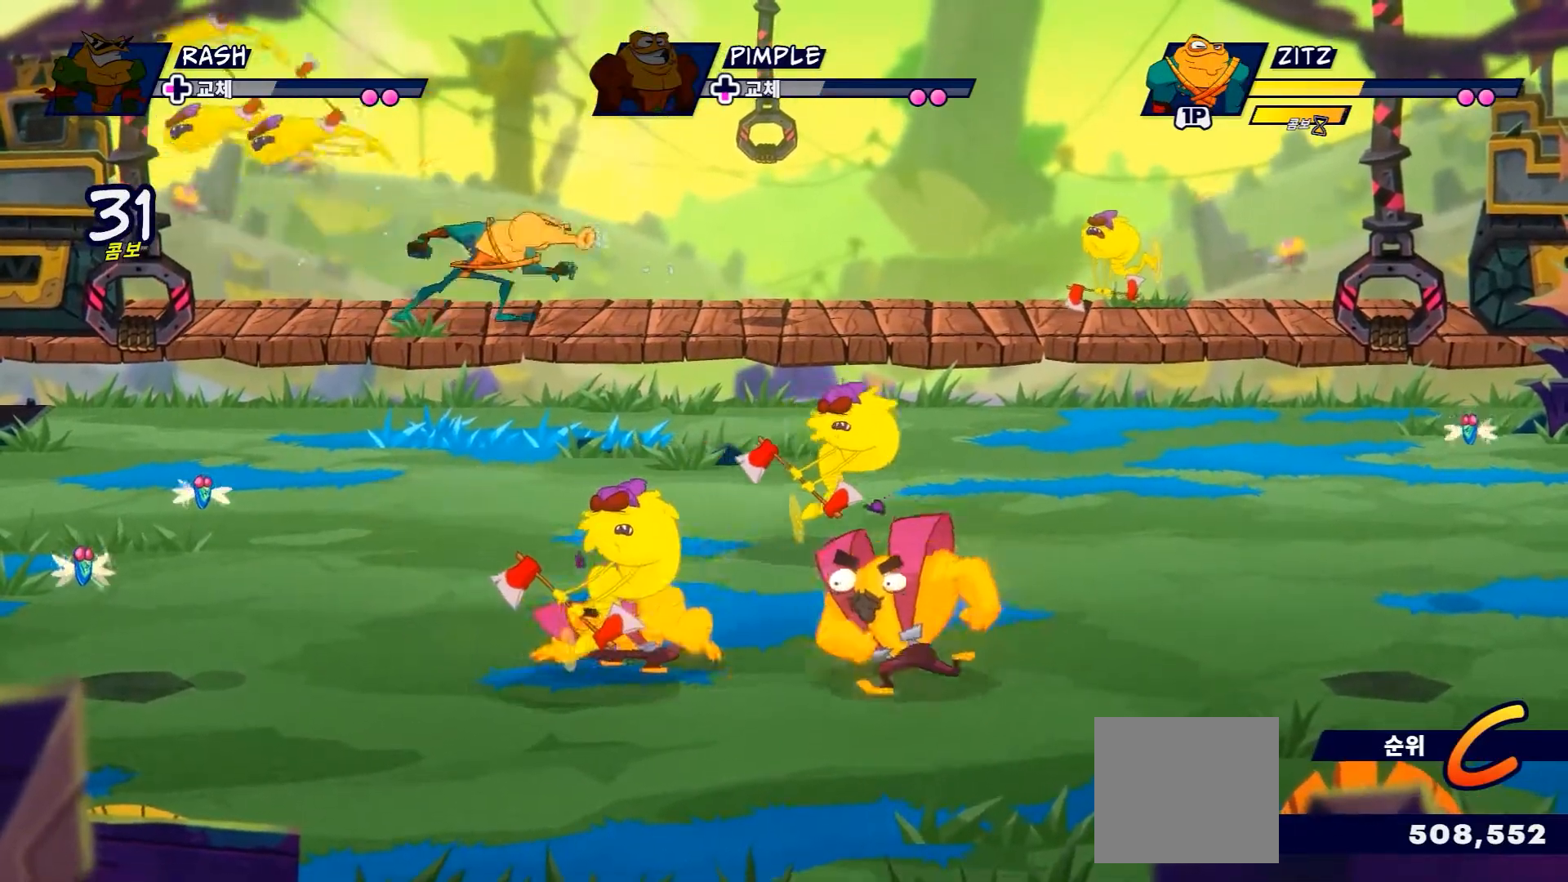
{"dt_ms": 501, "buttons": [], "left_stick": "right", "right_stick": "center", "events": [[401, "X", "up"], [434, "L2", "up"]]}
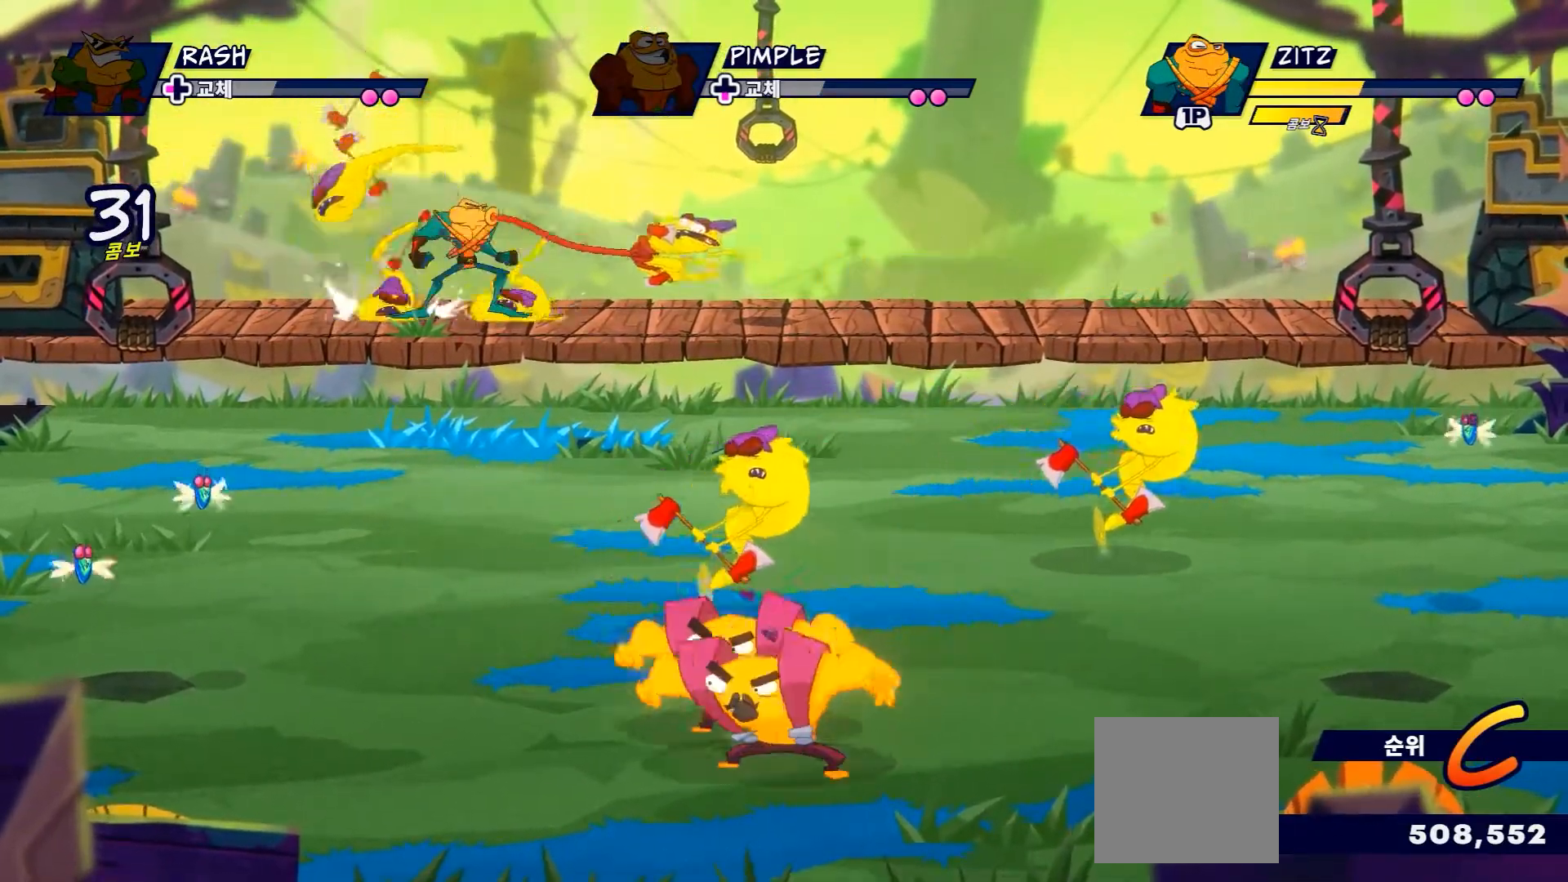
{"dt_ms": 500, "buttons": [], "left_stick": "up-left", "right_stick": "center", "events": [[150, "R2", "down"], [317, "R2", "up"], [333, "left_stick", "up-left"]]}
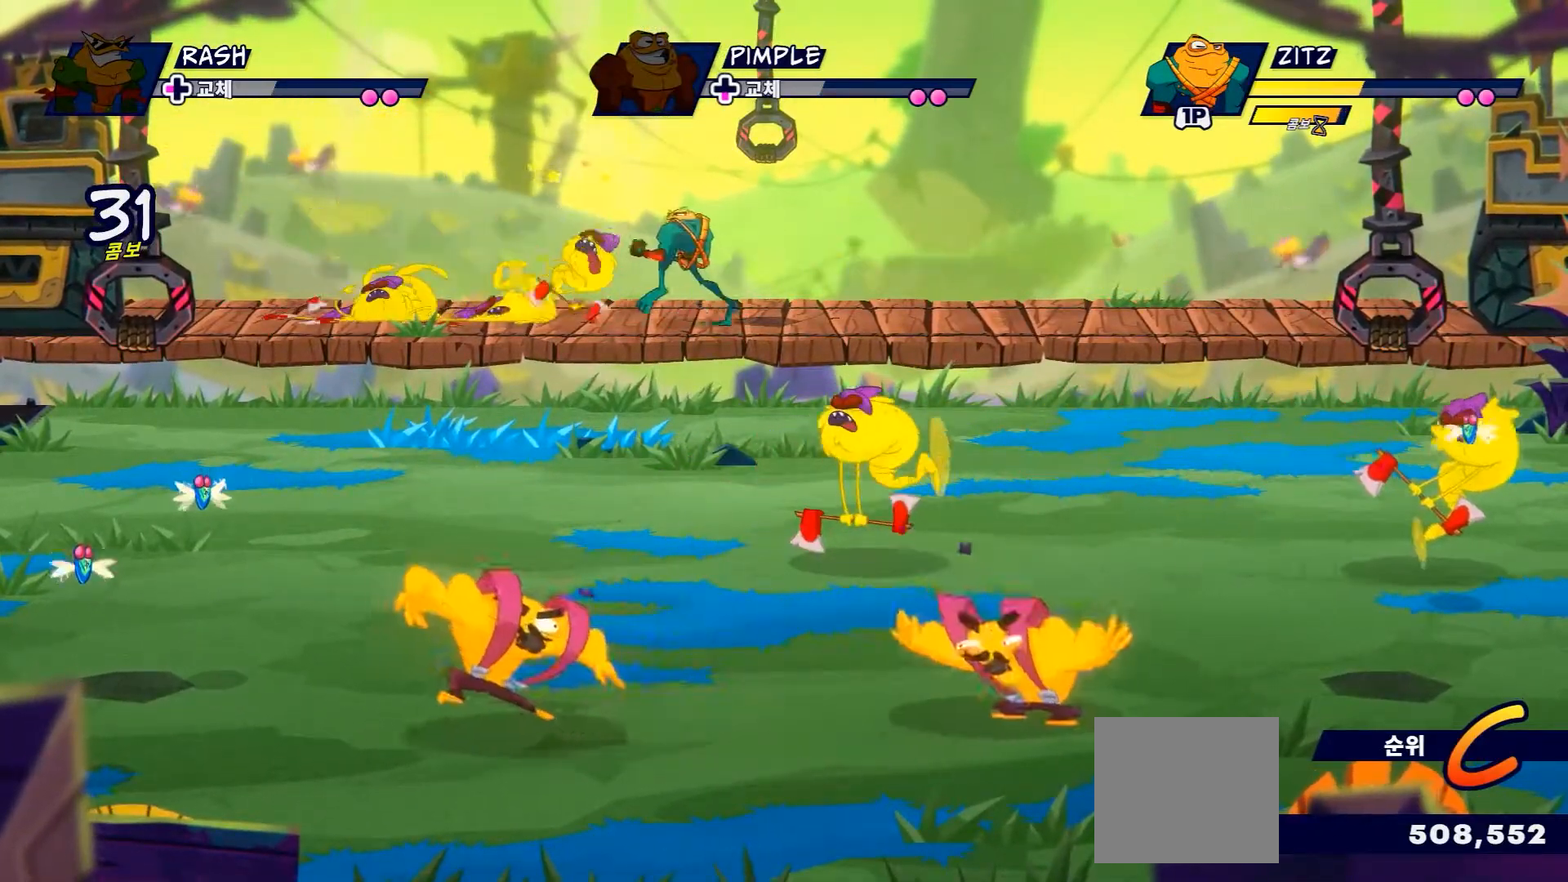
{"dt_ms": 501, "buttons": ["X"], "left_stick": "left", "right_stick": "center", "events": [[50, "X", "down"], [100, "left_stick", "left"], [184, "X", "up"], [301, "X", "down"], [384, "X", "up"], [484, "X", "down"]]}
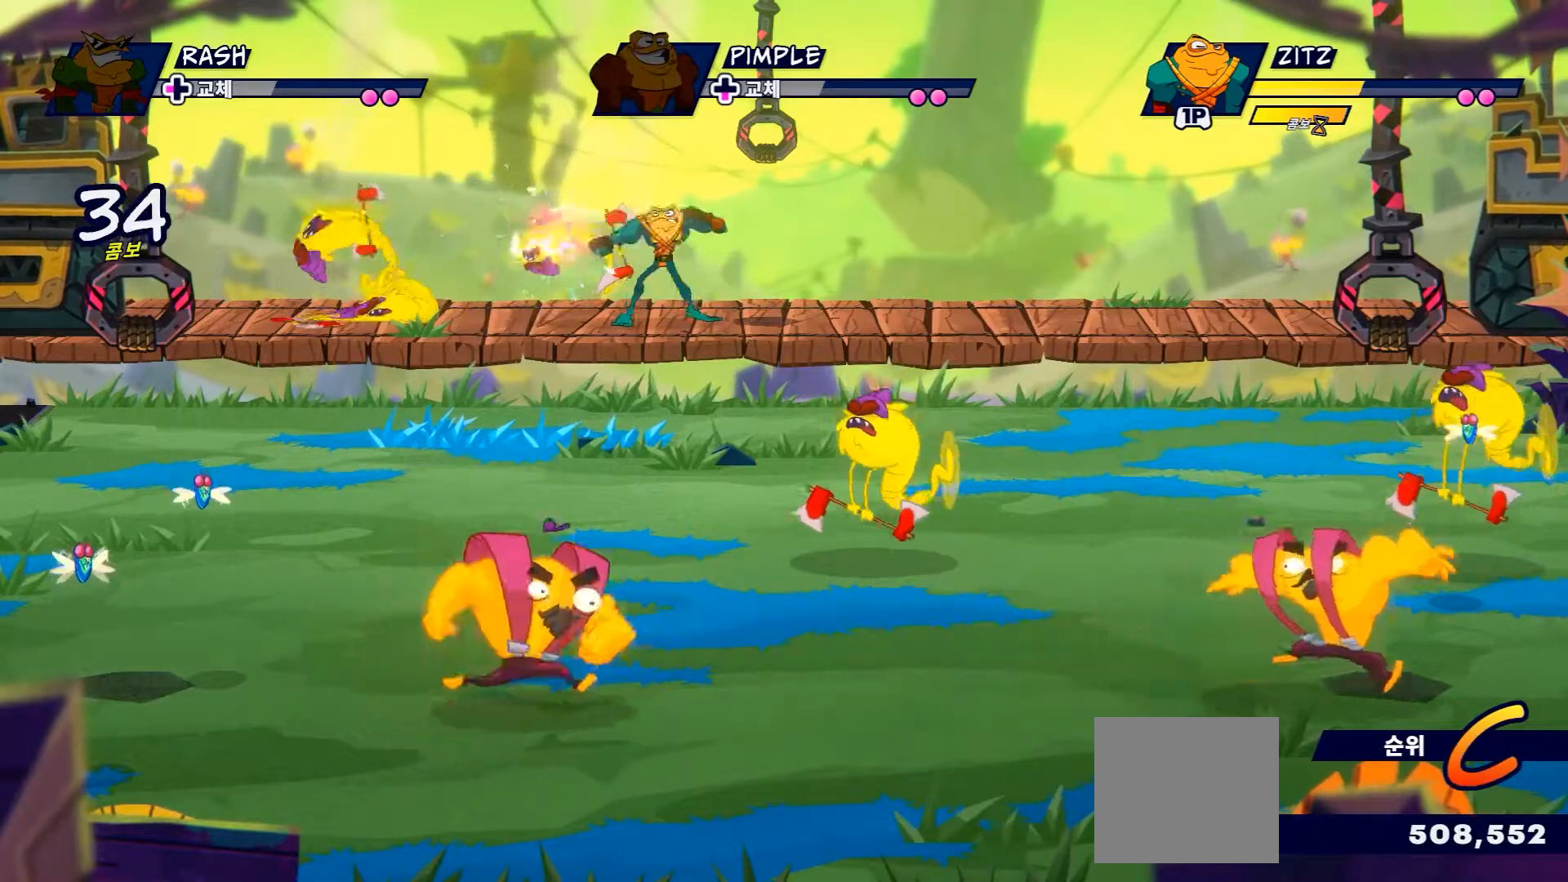
{"dt_ms": 500, "buttons": [], "left_stick": "left", "right_stick": "center", "events": [[50, "X", "up"], [150, "X", "down"], [267, "X", "up"], [350, "X", "down"], [450, "X", "up"]]}
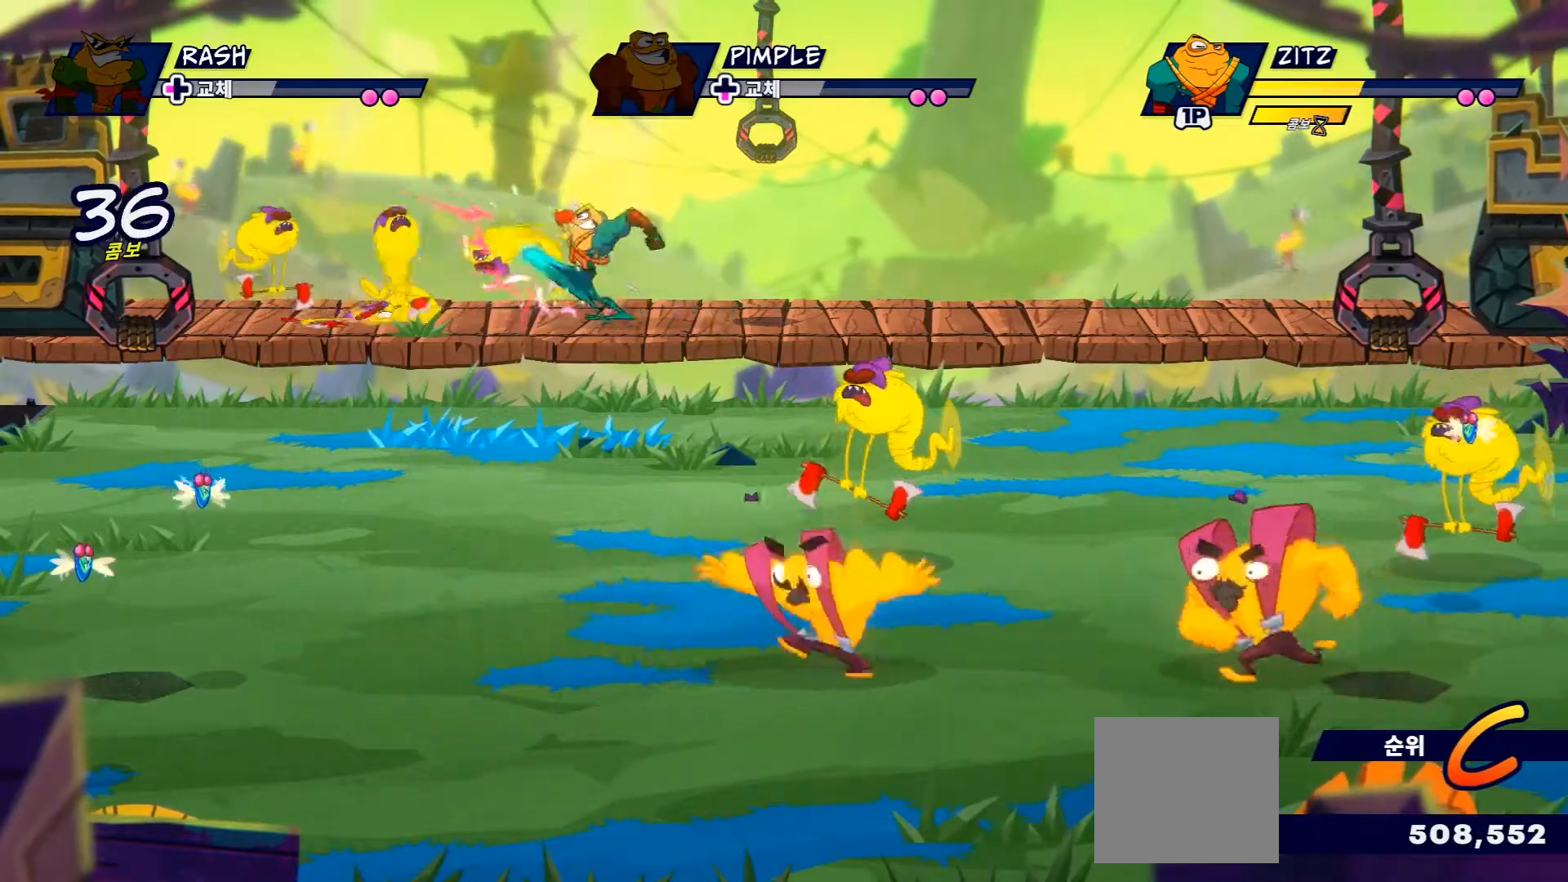
{"dt_ms": 501, "buttons": ["X"], "left_stick": "left", "right_stick": "center", "events": [[67, "X", "down"], [150, "X", "up"], [251, "X", "down"], [351, "X", "up"], [451, "X", "down"]]}
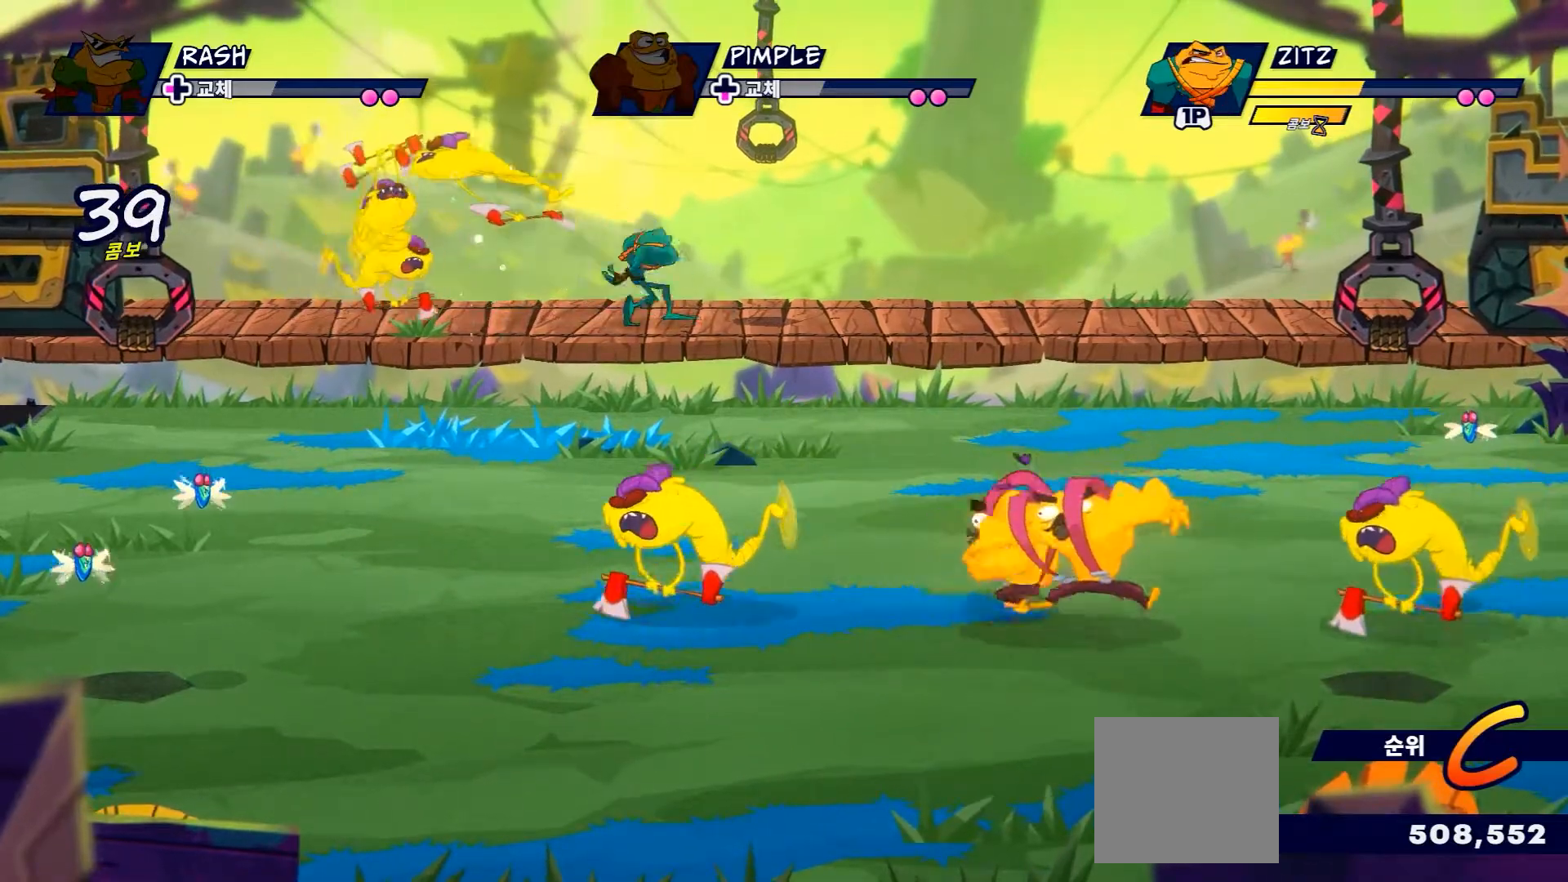
{"dt_ms": 500, "buttons": ["X"], "left_stick": "left", "right_stick": "center", "events": [[67, "X", "up"], [200, "X", "down"], [333, "X", "up"], [417, "X", "down"]]}
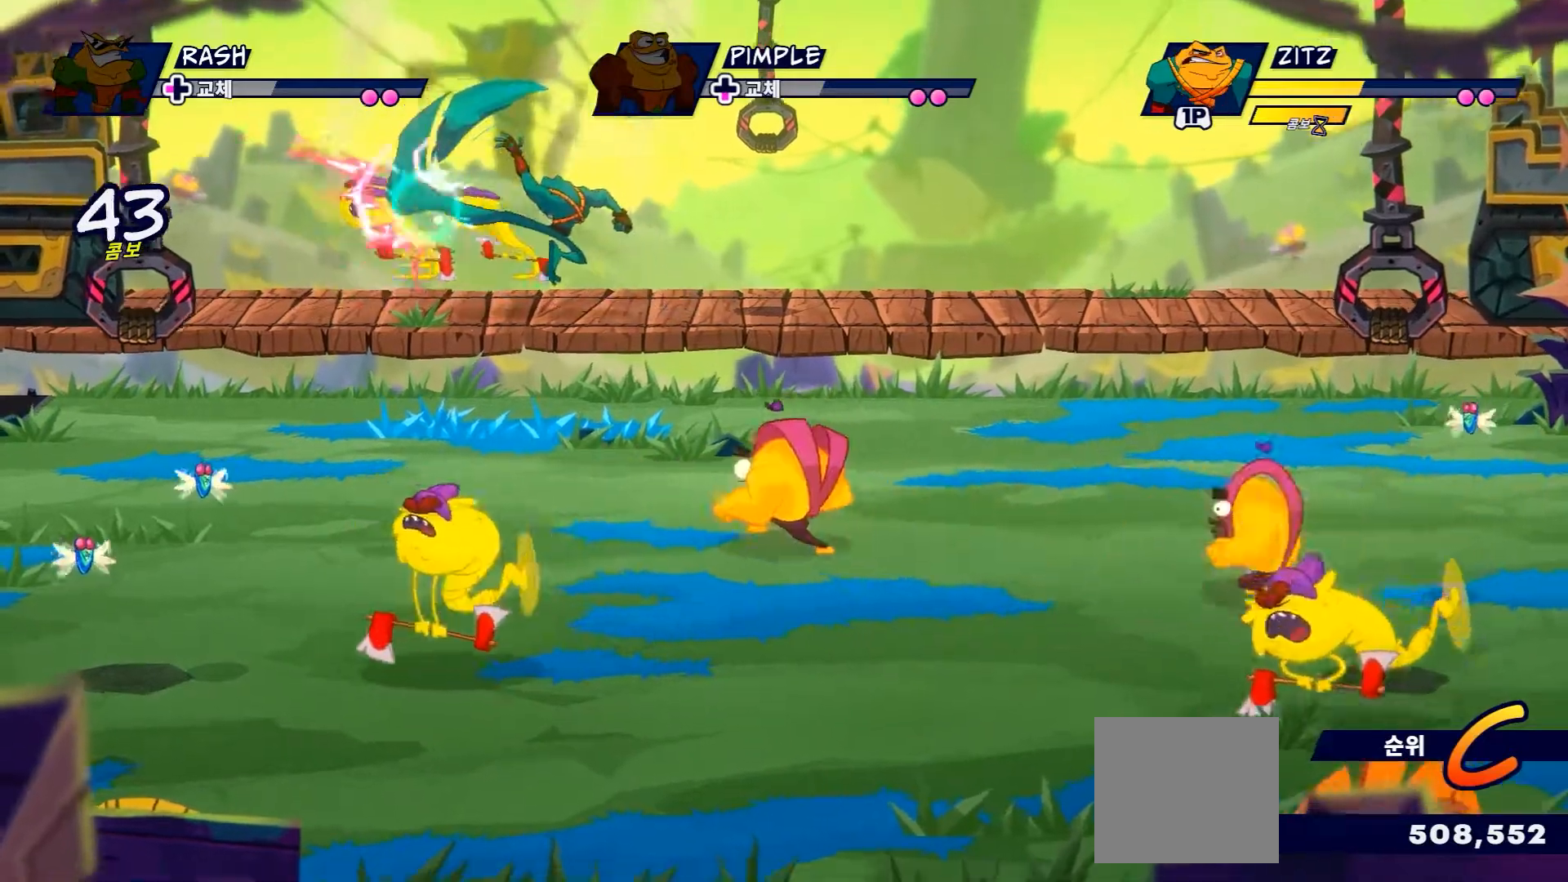
{"dt_ms": 501, "buttons": [], "left_stick": "left", "right_stick": "center", "events": [[84, "X", "up"]]}
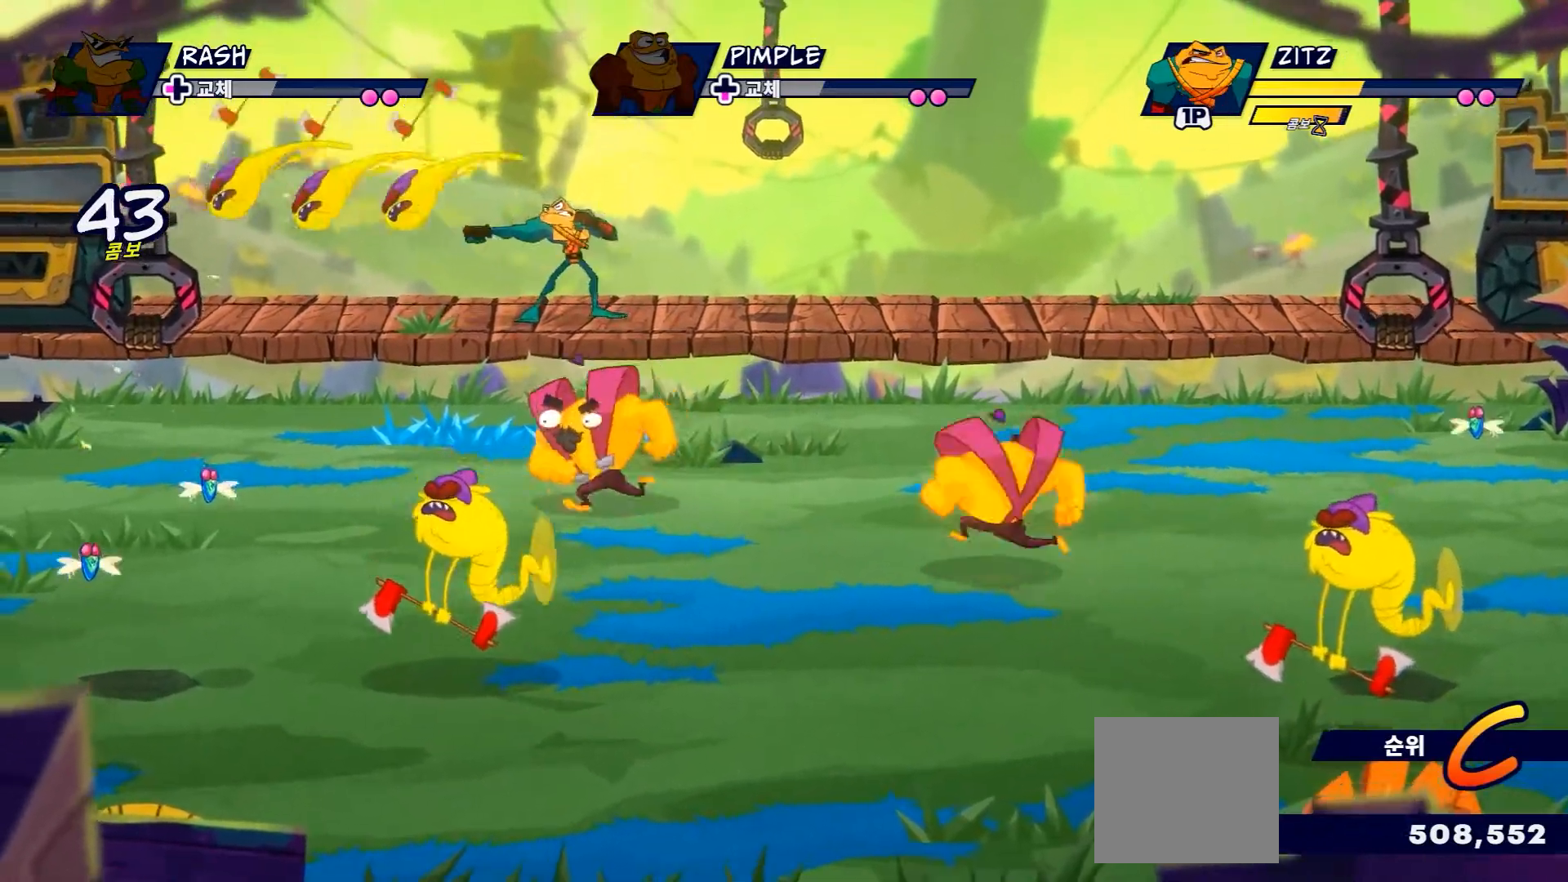
{"dt_ms": 500, "buttons": [], "left_stick": "center", "right_stick": "center"}
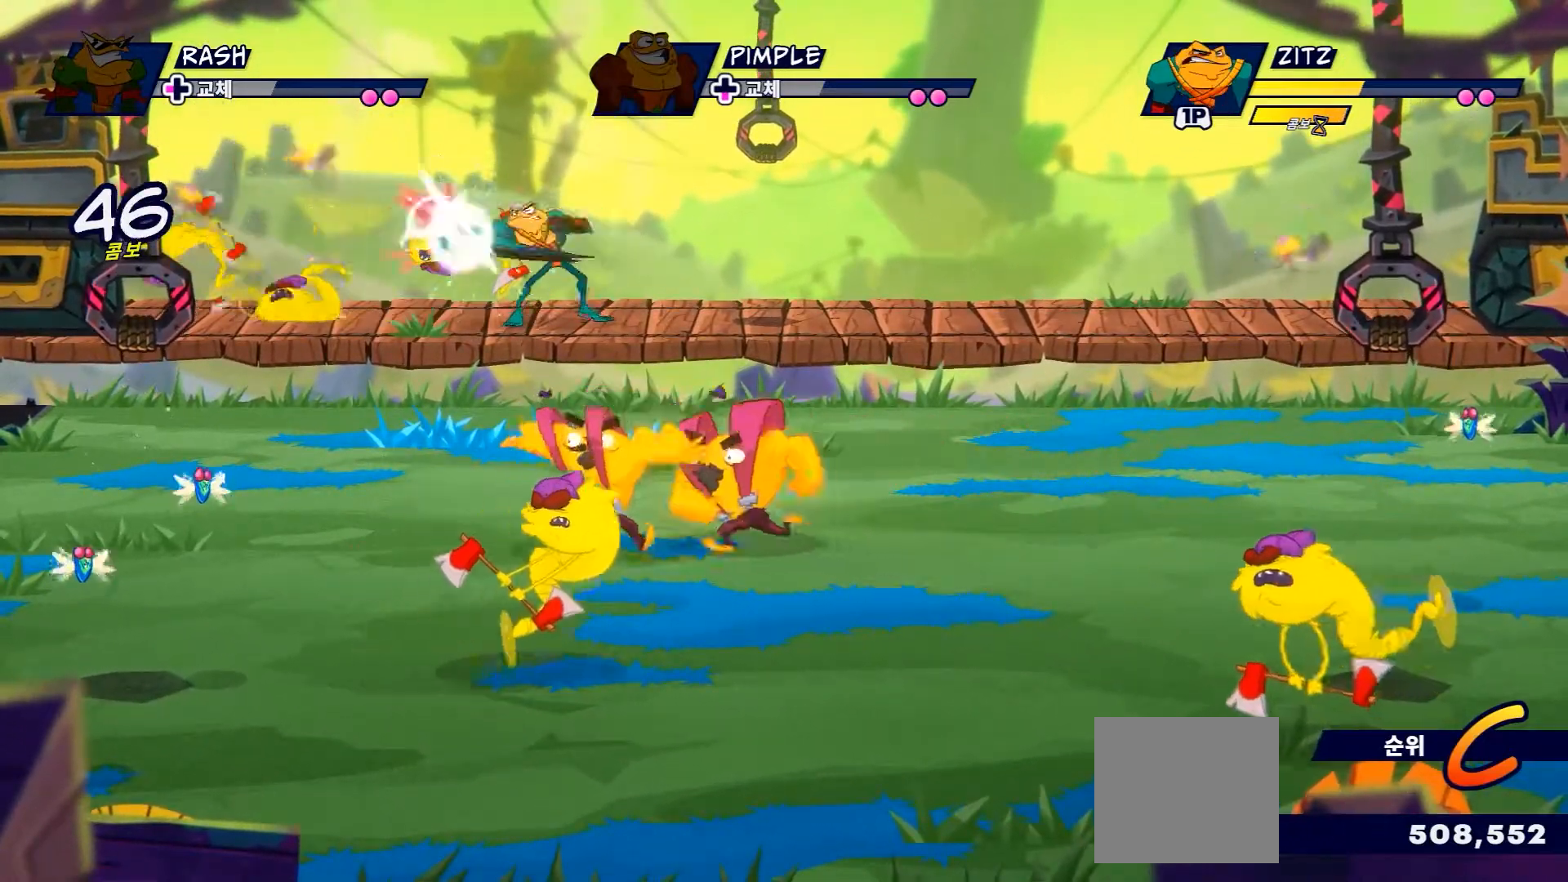
{"dt_ms": 501, "buttons": ["X"], "left_stick": "center", "right_stick": "center", "events": [[50, "left_stick", "left"], [100, "X", "down"], [201, "X", "up"], [234, "left_stick", "center"], [284, "X", "down"], [384, "X", "up"], [484, "X", "down"]]}
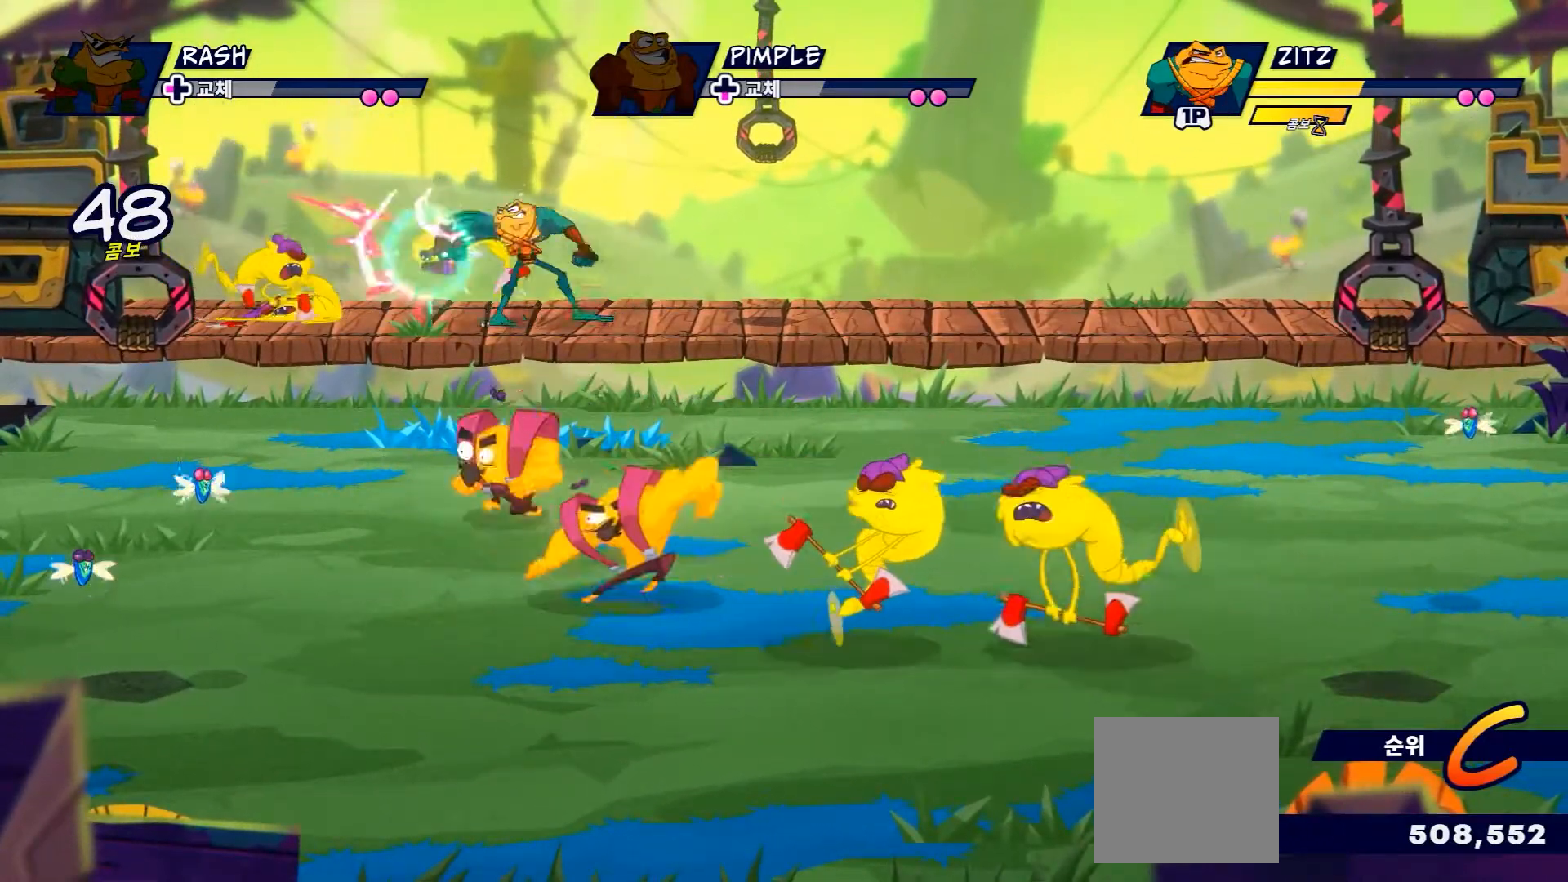
{"dt_ms": 500, "buttons": [], "left_stick": "center", "right_stick": "center", "events": [[83, "X", "up"], [183, "X", "down"], [267, "X", "up"], [367, "X", "down"], [467, "X", "up"]]}
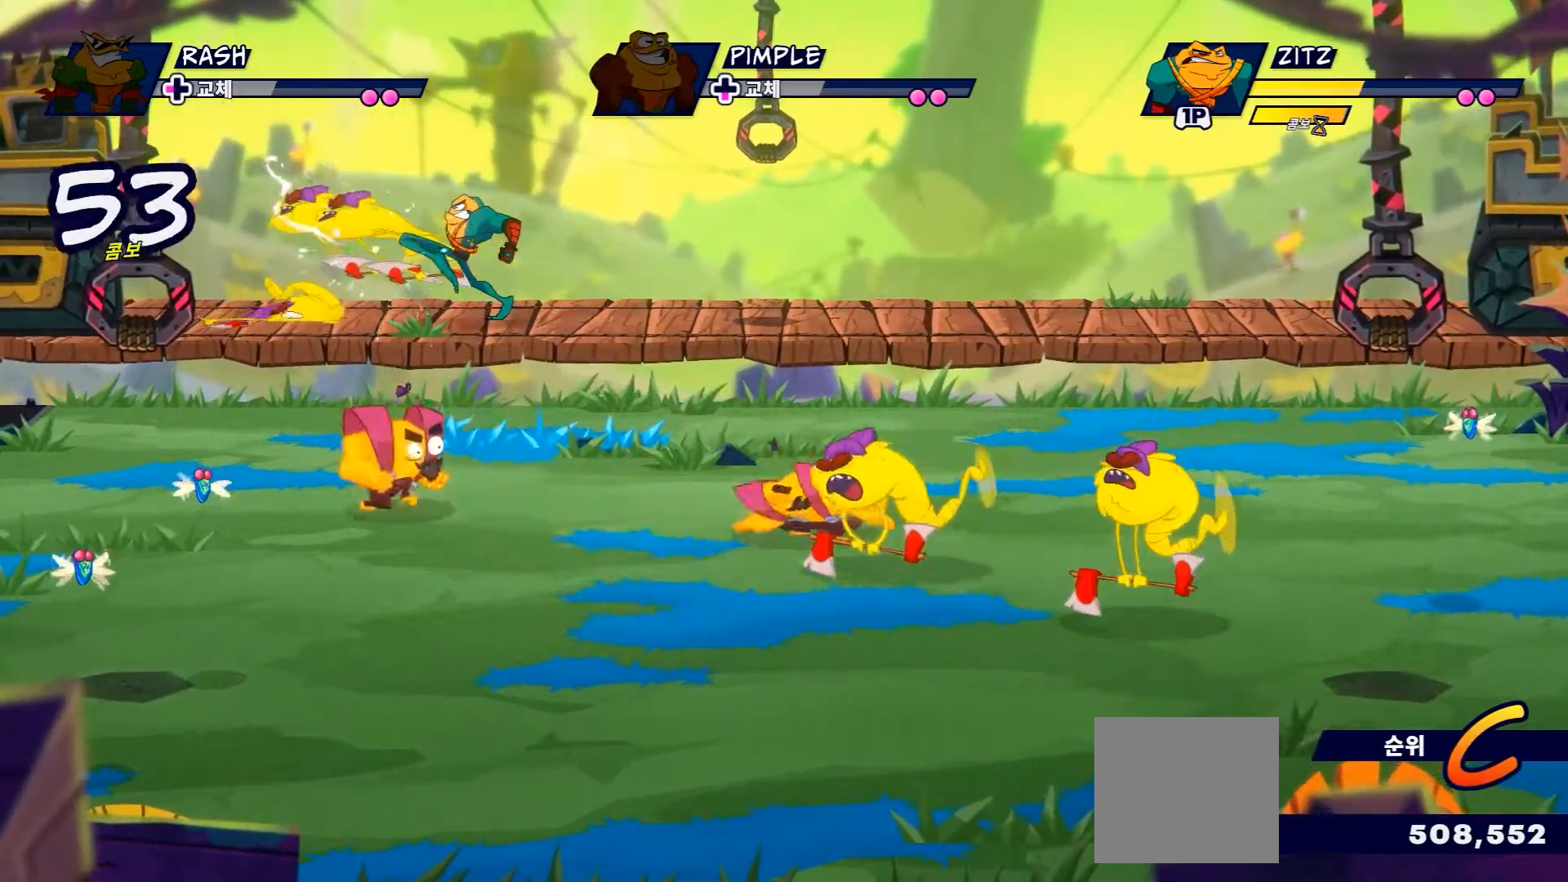
{"dt_ms": 501, "buttons": ["X"], "left_stick": "center", "right_stick": "center"}
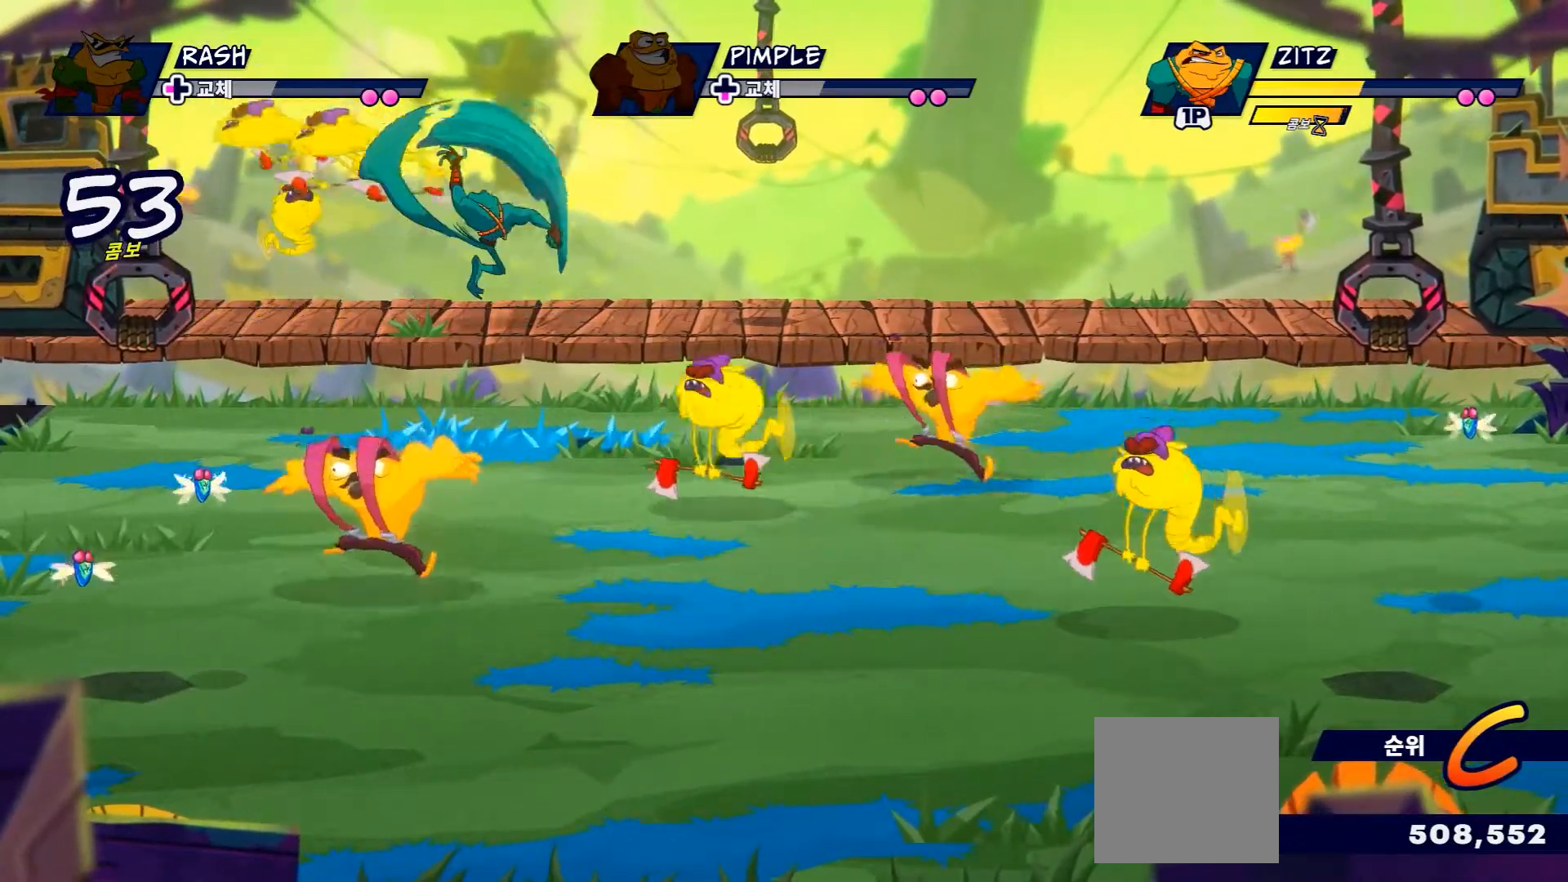
{"dt_ms": 500, "buttons": ["X", "L2"], "left_stick": "center", "right_stick": "center", "events": [[133, "X", "up"], [233, "L2", "down"], [450, "X", "down"]]}
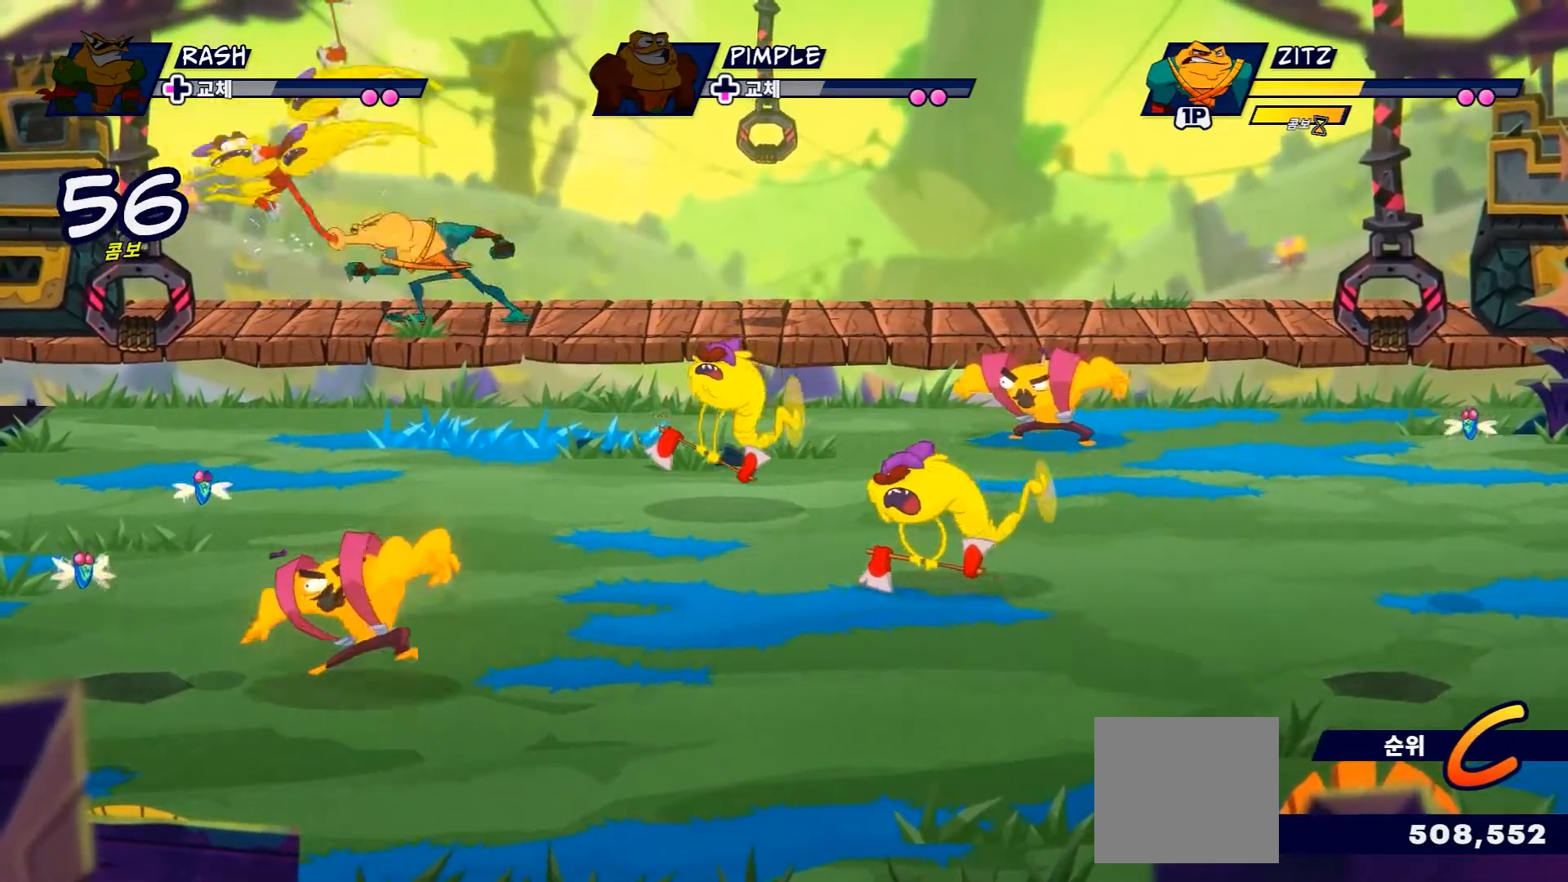
{"dt_ms": 501, "buttons": [], "left_stick": "center", "right_stick": "center", "events": [[84, "X", "up"], [217, "L2", "up"], [351, "X", "down"], [451, "X", "up"]]}
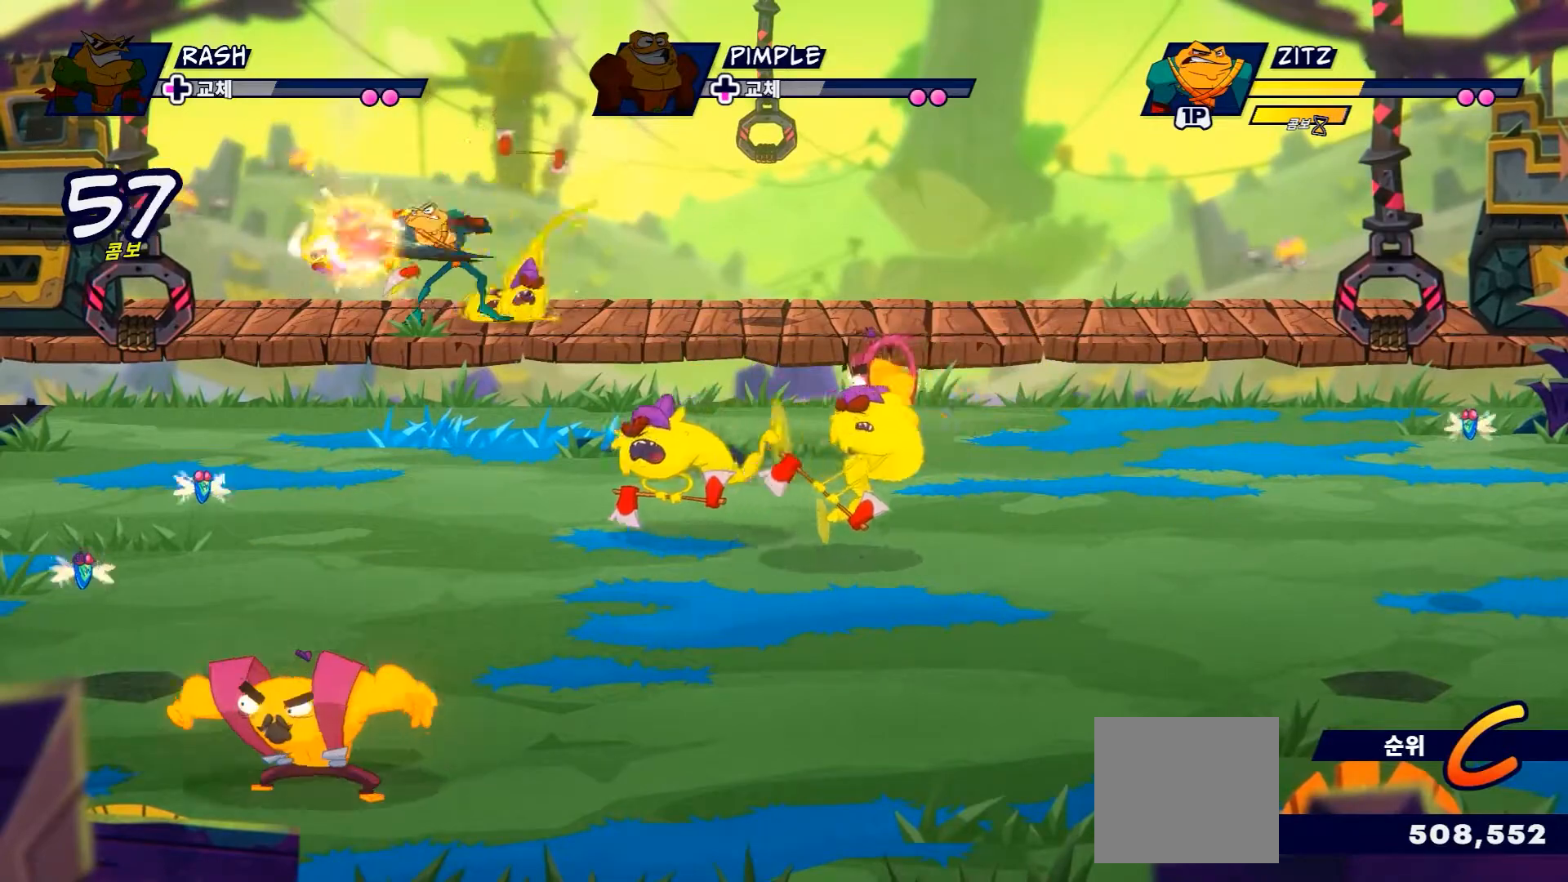
{"dt_ms": 500, "buttons": ["X"], "left_stick": "center", "right_stick": "center", "events": [[83, "X", "down"], [167, "X", "up"], [300, "X", "down"], [384, "X", "up"], [467, "X", "down"]]}
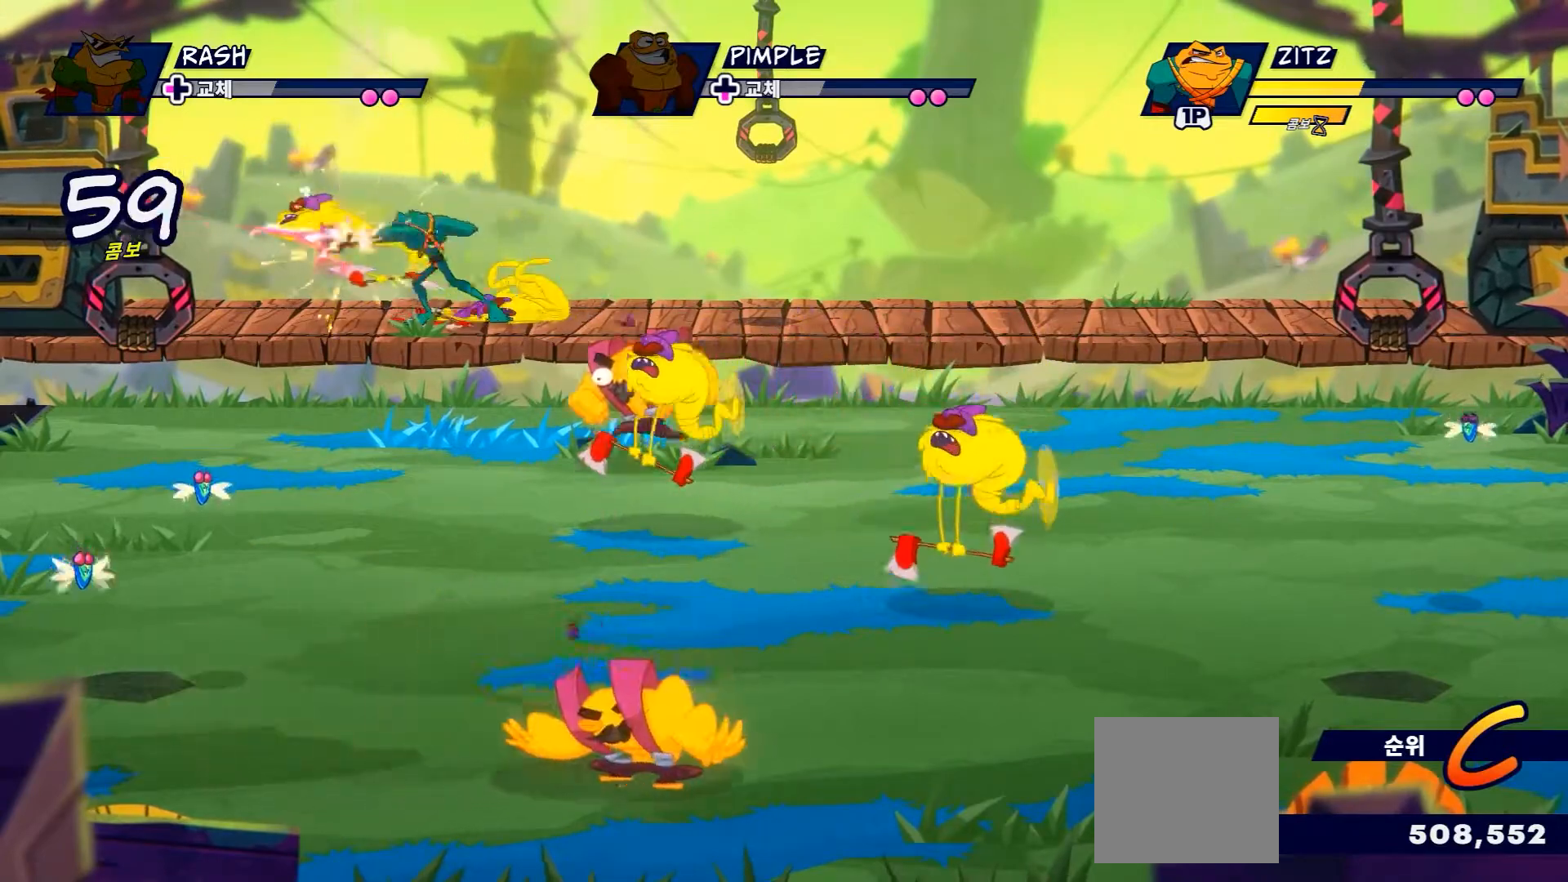
{"dt_ms": 501, "buttons": ["Y"], "left_stick": "center", "right_stick": "center", "events": [[67, "X", "up"], [167, "X", "down"], [217, "X", "up"], [484, "Y", "down"]]}
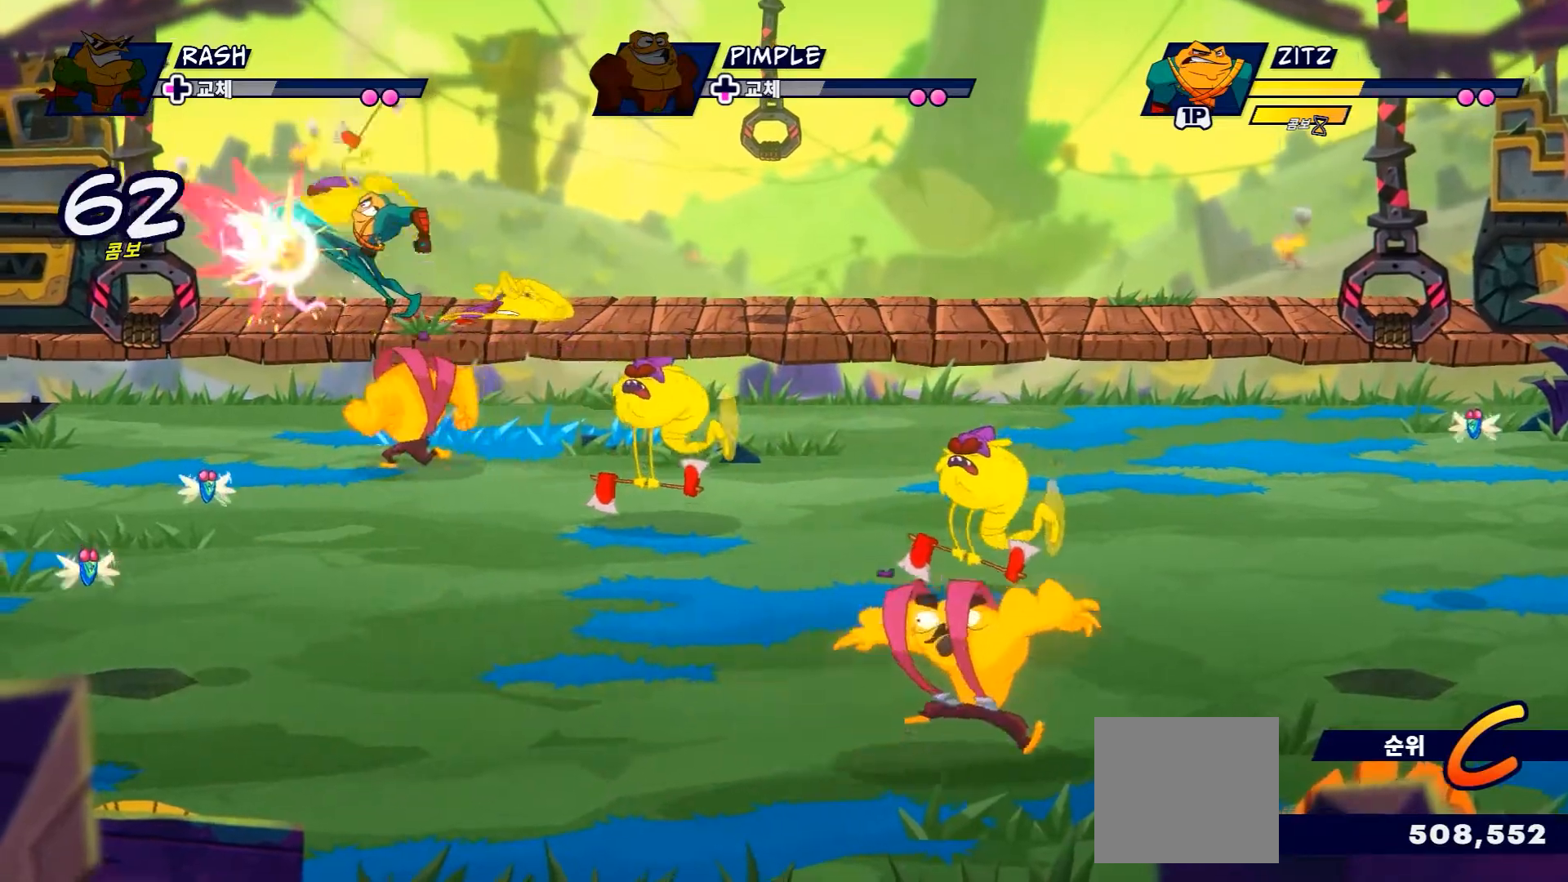
{"dt_ms": 984, "buttons": [], "left_stick": "right", "right_stick": "center"}
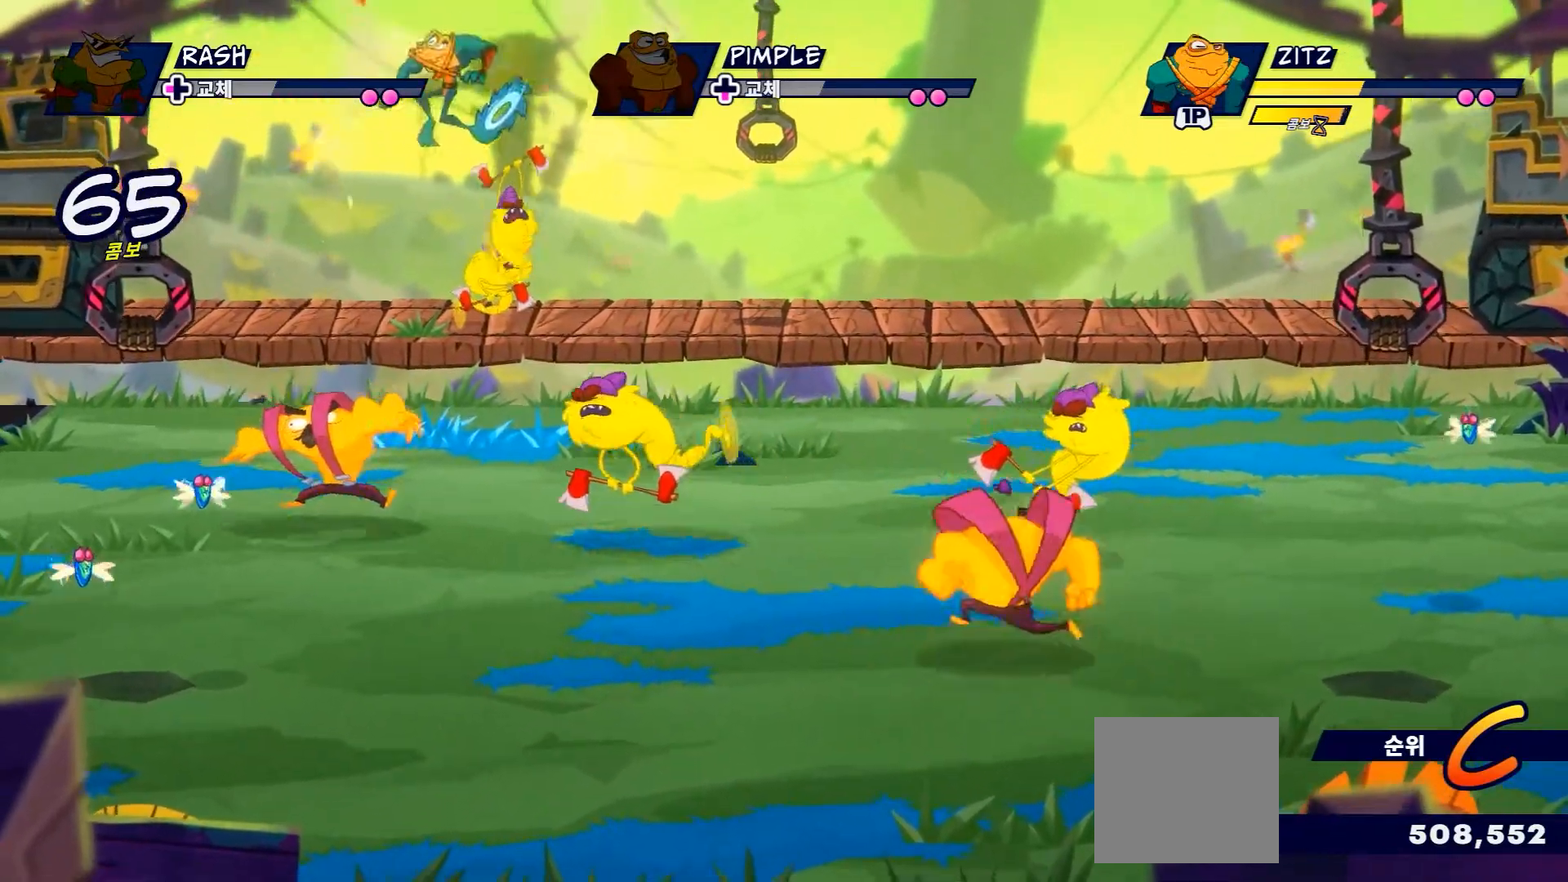
{"dt_ms": 501, "buttons": [], "left_stick": "up-left", "right_stick": "center", "events": [[50, "R2", "down"], [217, "R2", "up"], [401, "left_stick", "up-left"]]}
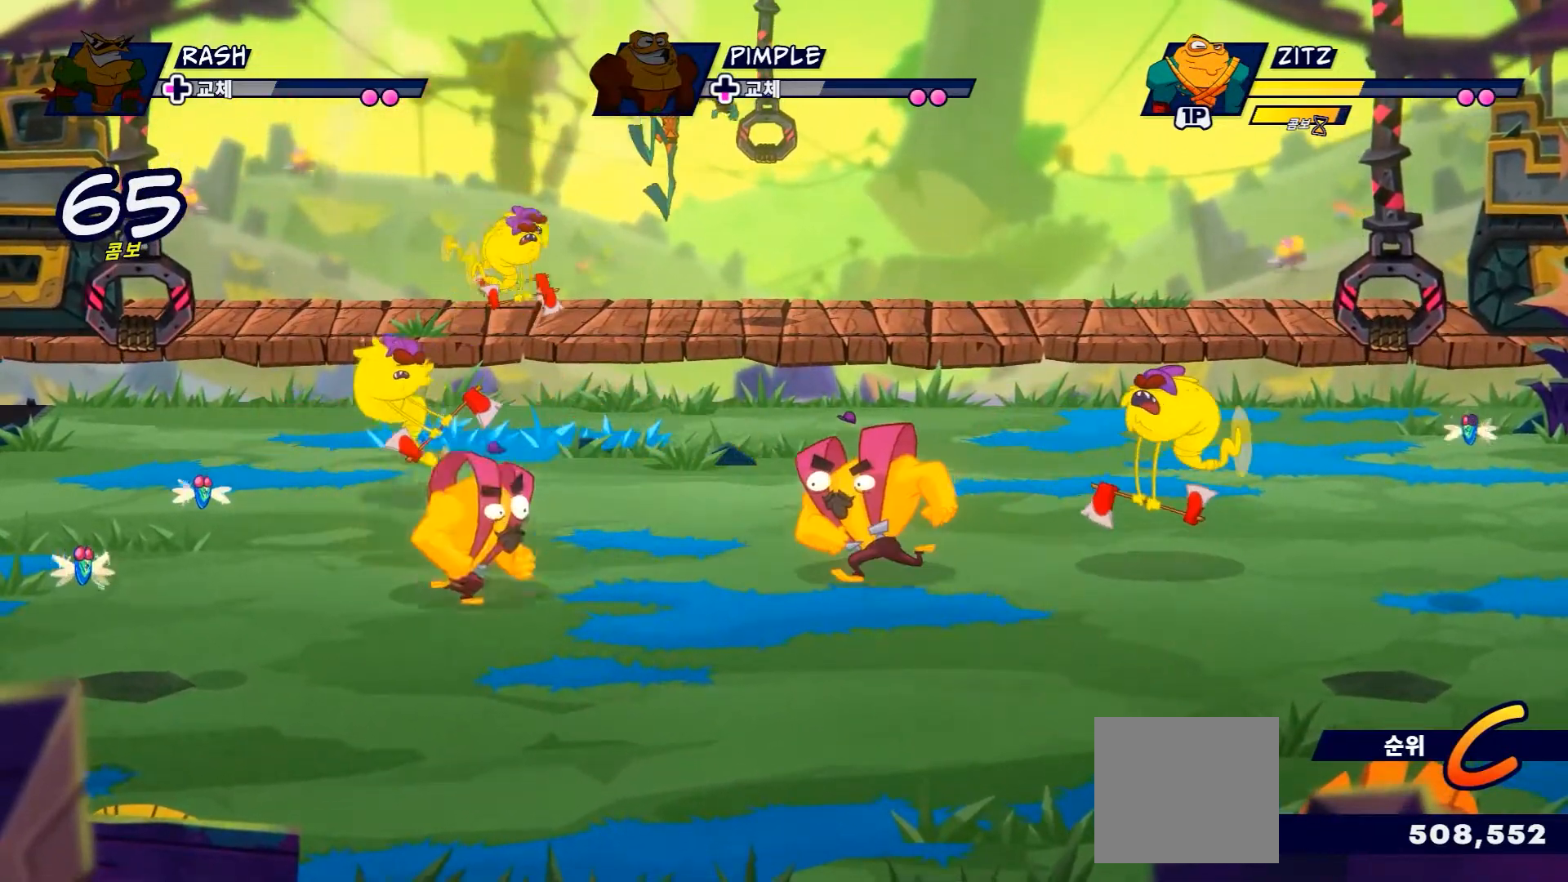
{"dt_ms": 500, "buttons": [], "left_stick": "center", "right_stick": "center", "events": [[200, "X", "down"], [200, "left_stick", "center"], [350, "X", "up"], [400, "X", "down"], [467, "X", "up"]]}